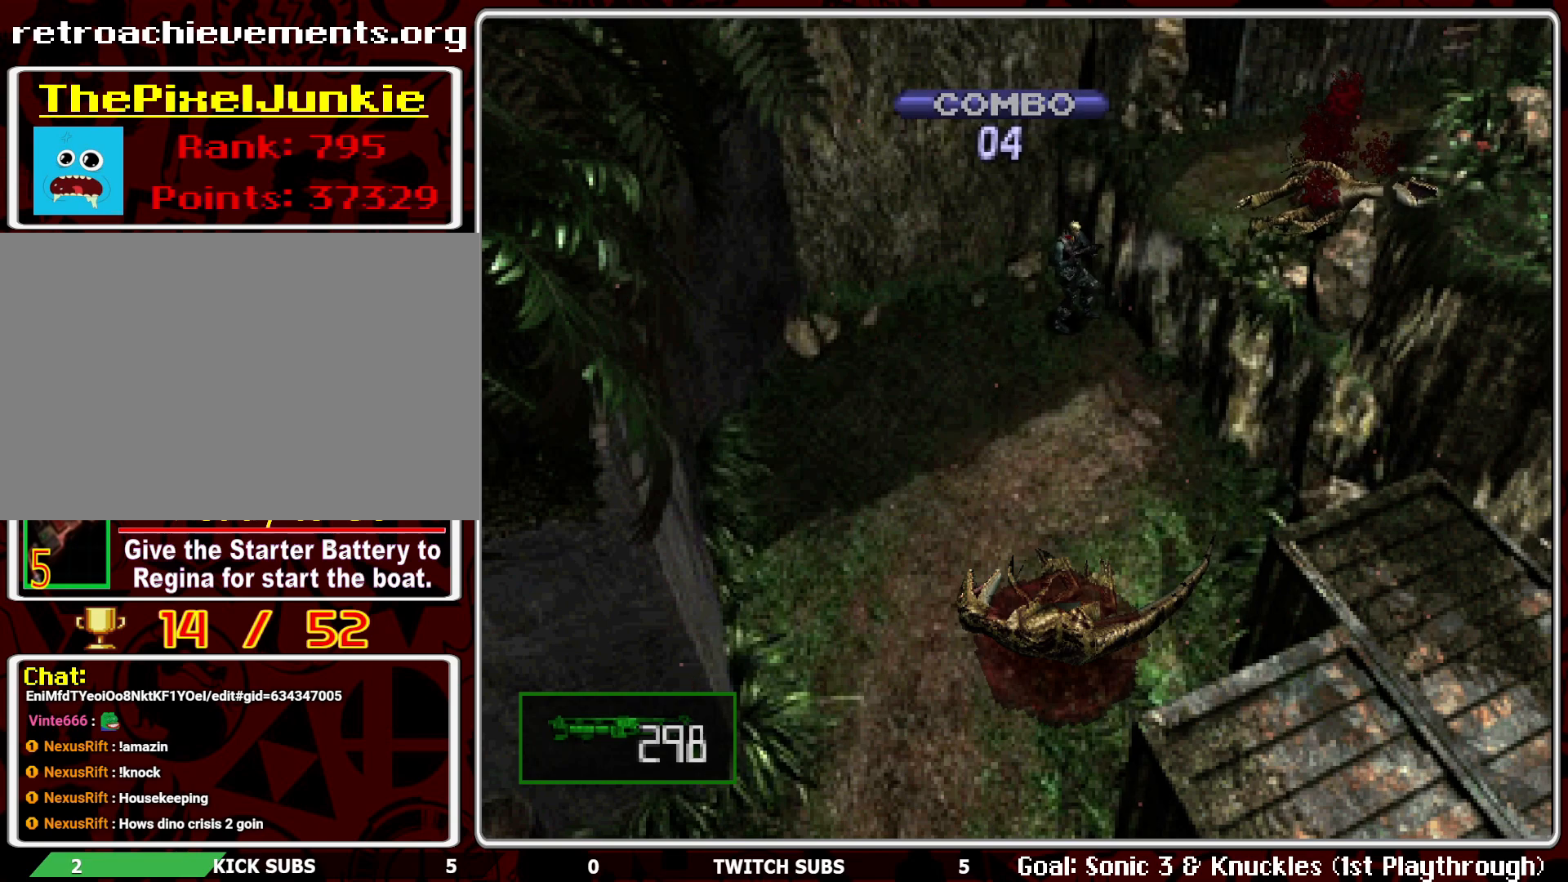
Gameplay with a controller (PlayStation layout); each line is a JSON object with the inputs held at the frame after it. "events" lists button and stick changes between this image and that frame as [ms after this image, input, new state], when the widget could be followed in between. Not read: right_stick.
{"buttons": [], "left_stick": "center", "events": [[450, "R1", "up"]]}
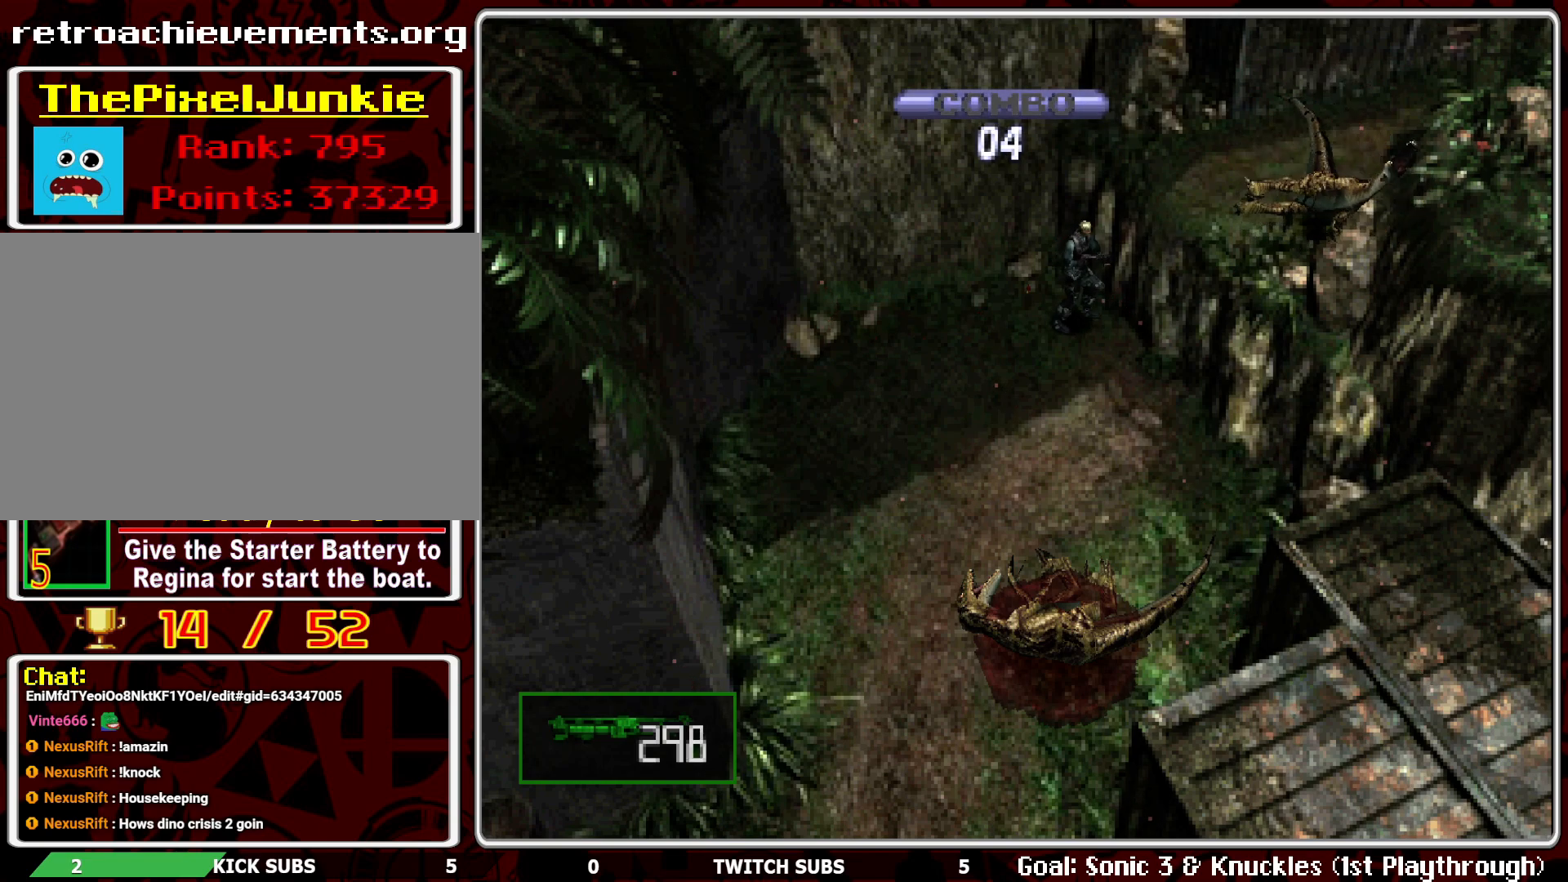
{"buttons": ["DPAD_UP"], "left_stick": "center", "events": [[467, "DPAD_UP", "down"]]}
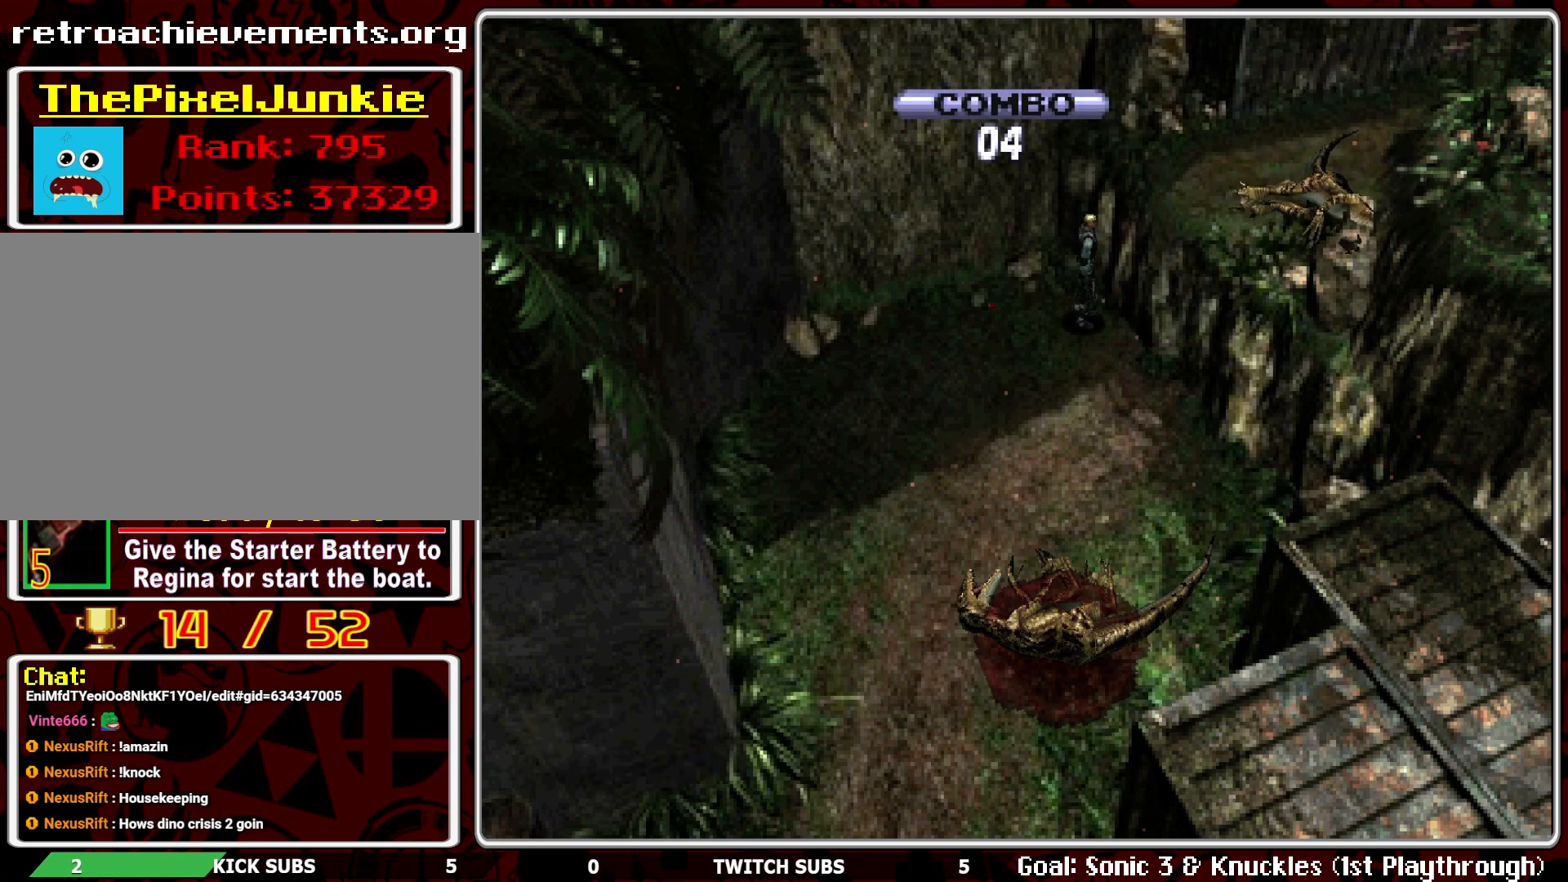
{"buttons": ["CROSS", "DPAD_UP"], "left_stick": "center", "events": [[133, "DPAD_LEFT", "down"], [167, "CROSS", "down"], [267, "CROSS", "up"], [317, "CROSS", "down"], [400, "DPAD_LEFT", "up"], [467, "CROSS", "up"], [500, "CROSS", "down"]]}
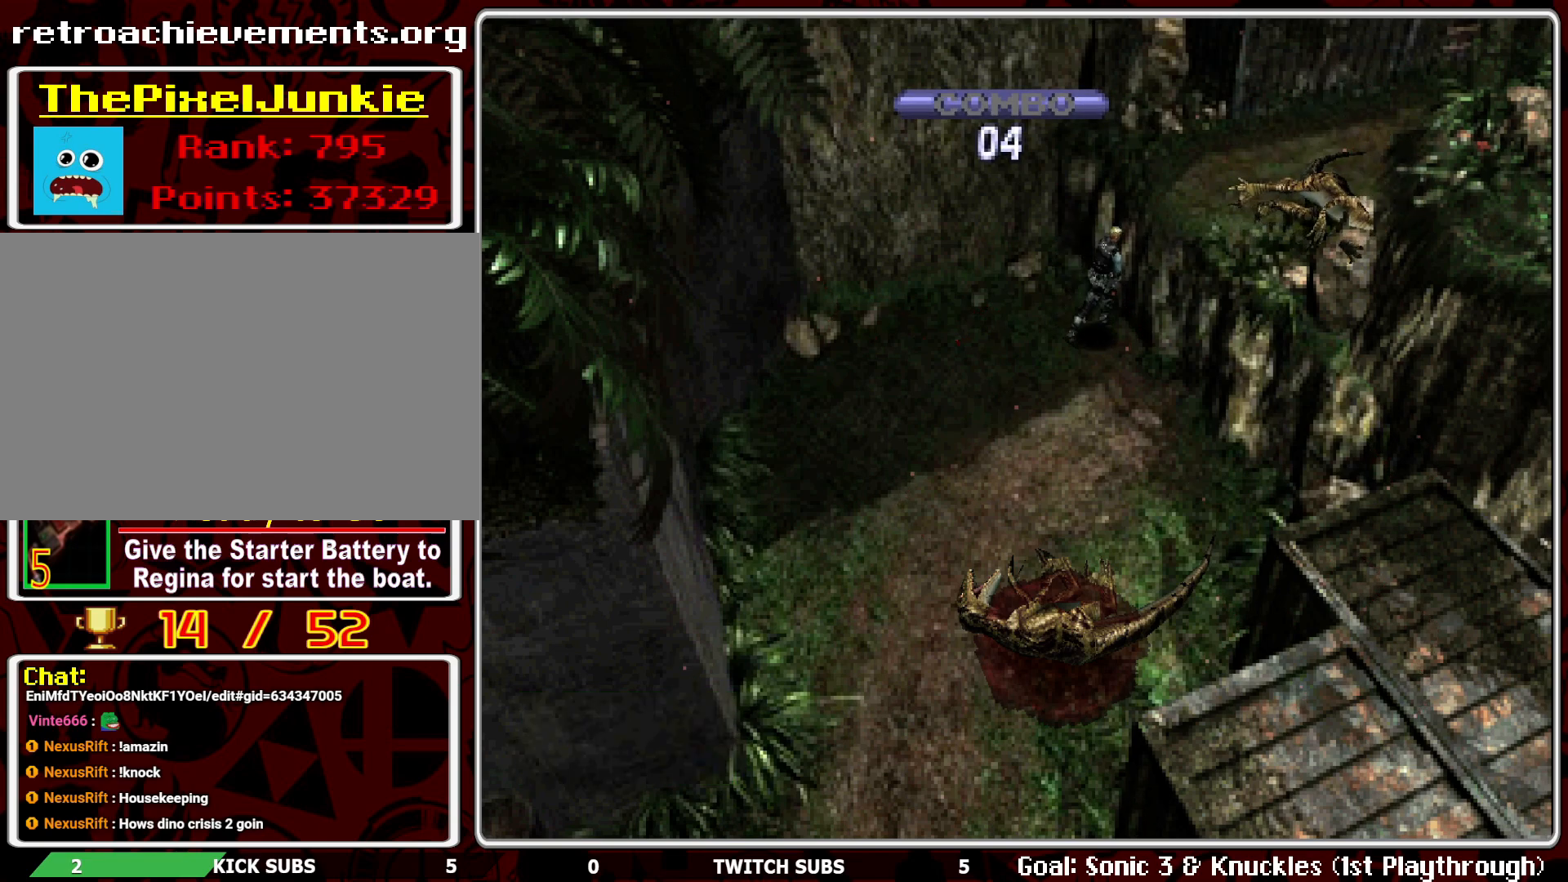
{"buttons": ["DPAD_RIGHT"], "left_stick": "center", "events": [[100, "CROSS", "up"], [150, "CROSS", "down"], [250, "DPAD_RIGHT", "down"], [283, "CROSS", "up"], [317, "DPAD_UP", "up"]]}
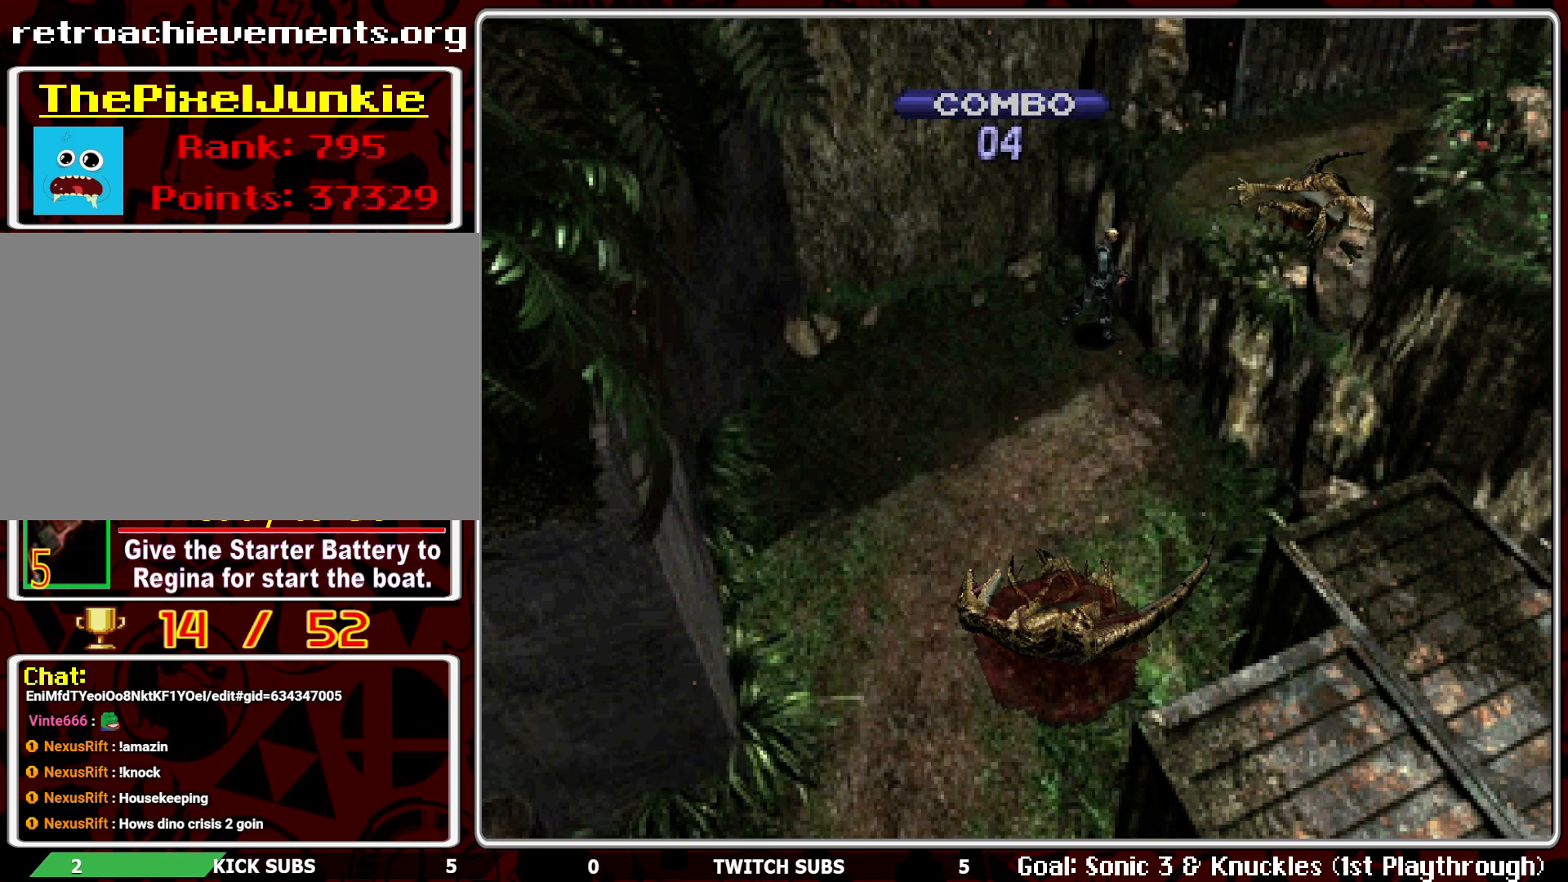
{"buttons": ["DPAD_UP"], "left_stick": "center", "events": [[183, "DPAD_UP", "down"], [383, "DPAD_RIGHT", "up"]]}
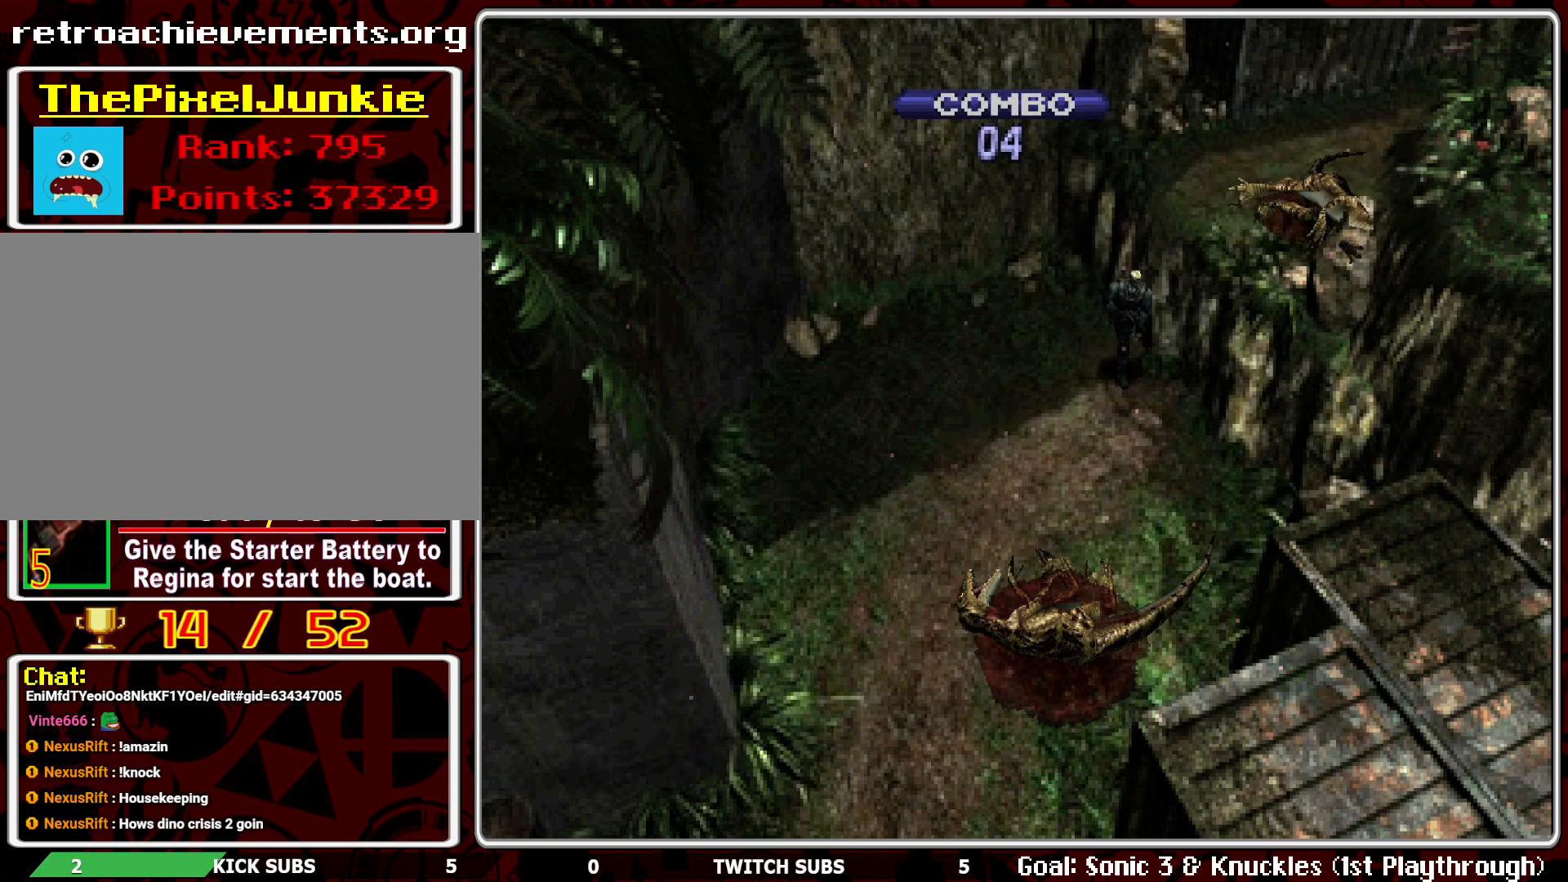
{"buttons": ["DPAD_UP", "DPAD_RIGHT"], "left_stick": "center", "events": [[250, "DPAD_RIGHT", "down"]]}
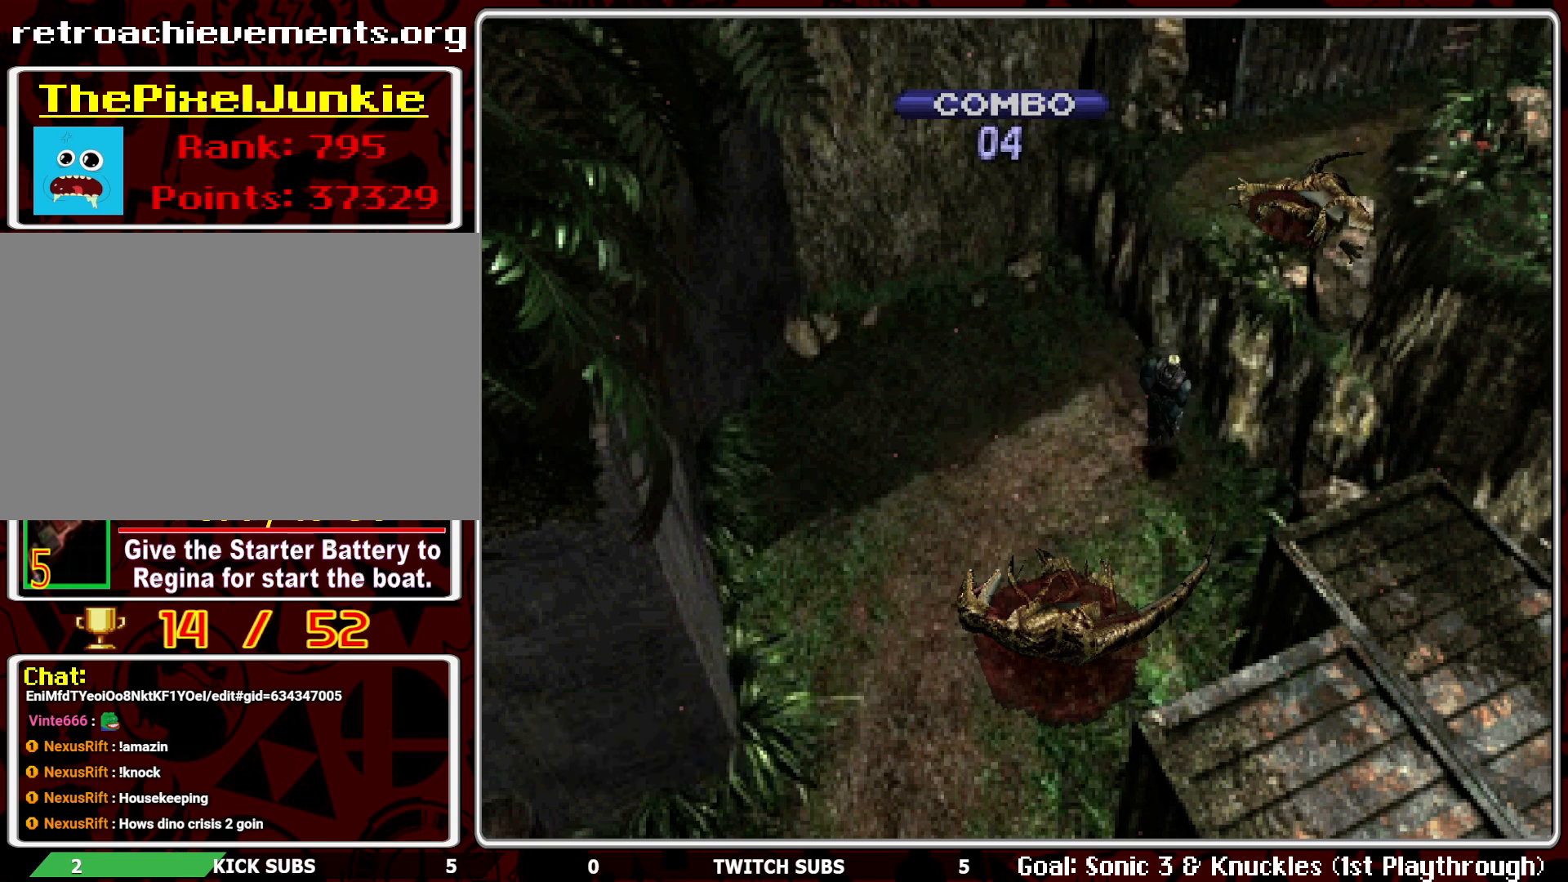
{"buttons": ["DPAD_UP"], "left_stick": "center", "events": [[167, "DPAD_RIGHT", "up"]]}
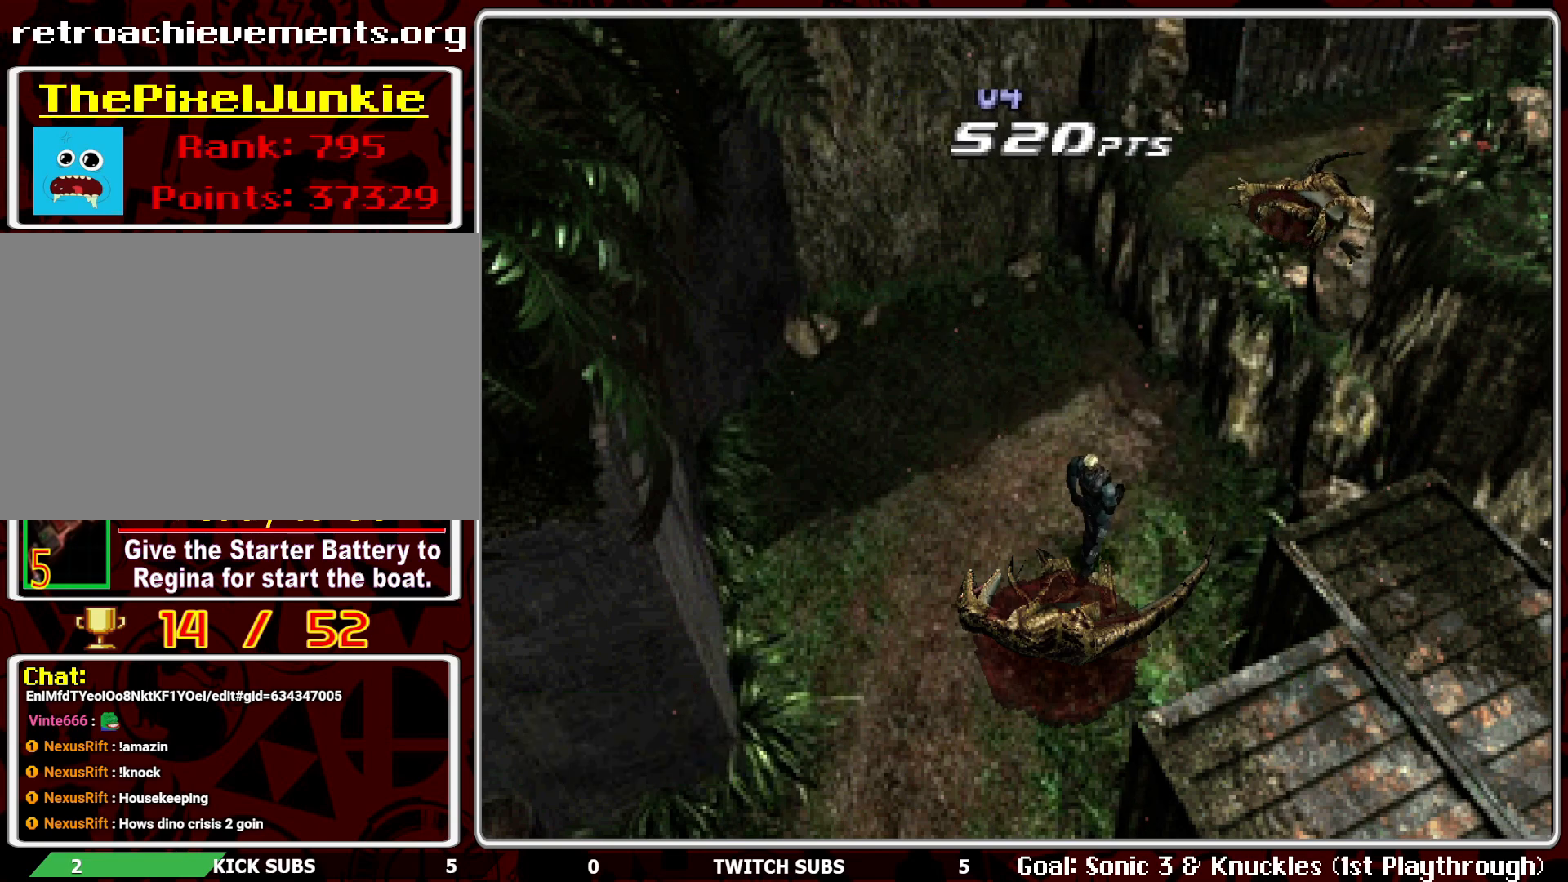
{"buttons": ["DPAD_UP"], "left_stick": "center", "events": [[233, "DPAD_LEFT", "down"], [450, "DPAD_LEFT", "up"]]}
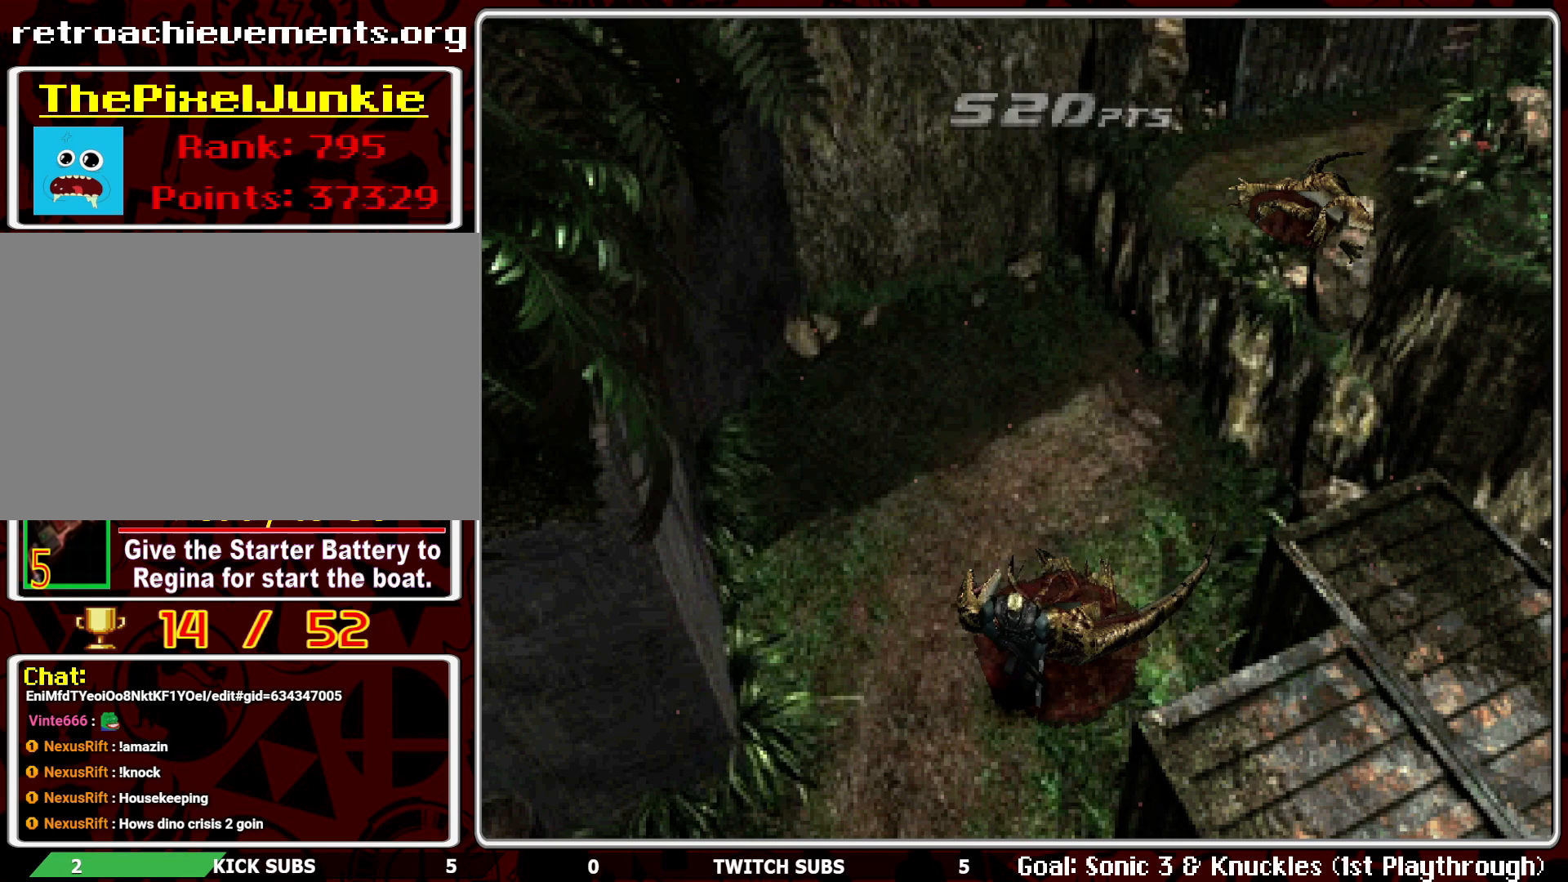
{"buttons": ["DPAD_UP"], "left_stick": "center", "events": [[317, "DPAD_LEFT", "down"], [450, "DPAD_LEFT", "up"]]}
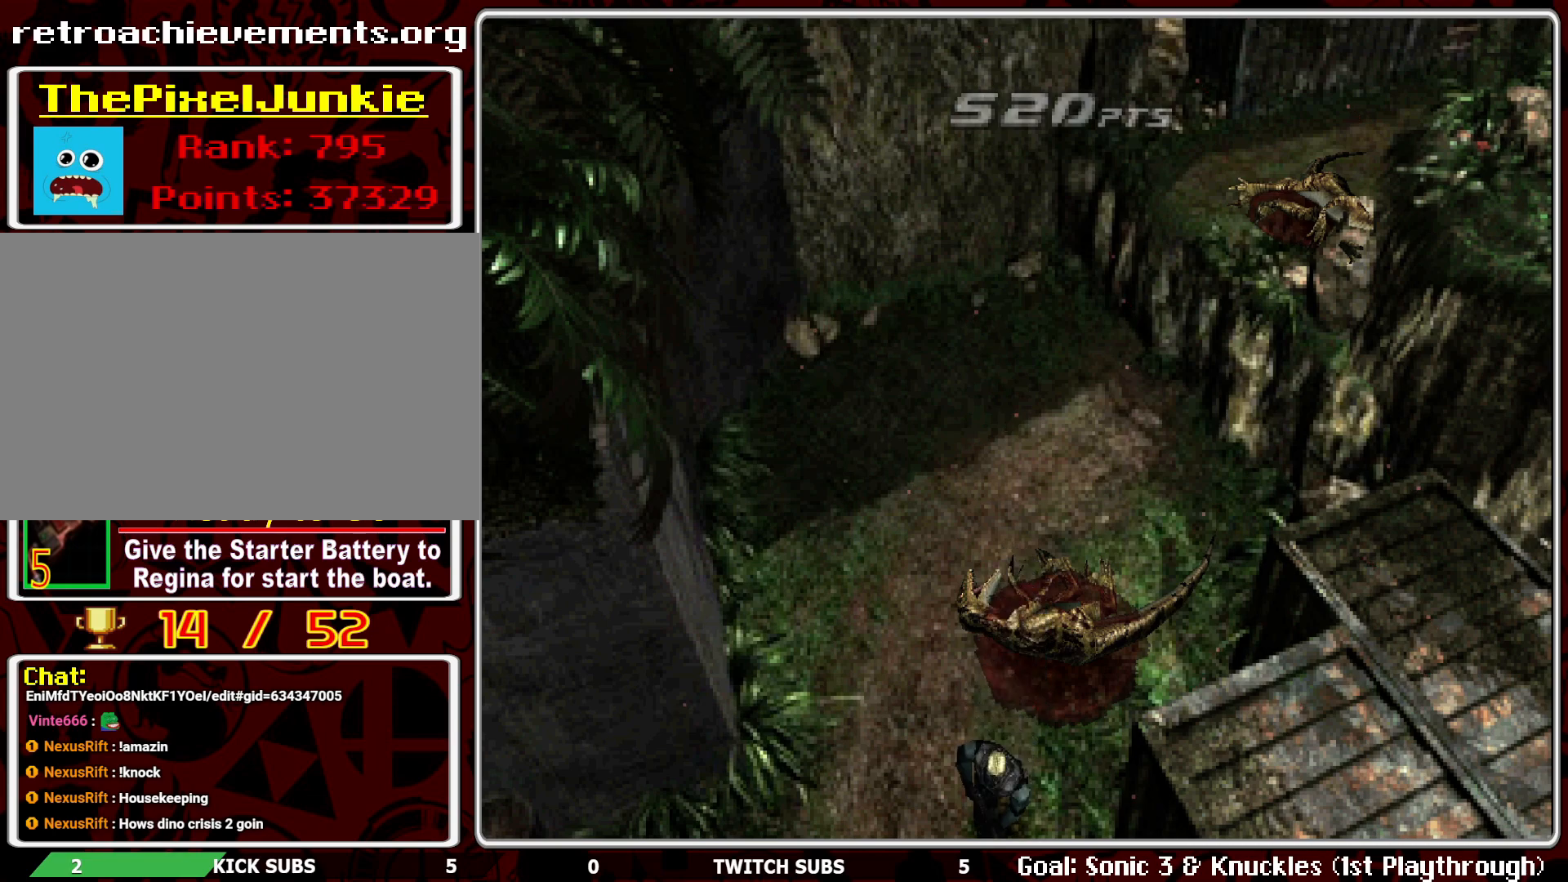
{"buttons": ["DPAD_UP", "DPAD_LEFT"], "left_stick": "center", "events": [[300, "DPAD_LEFT", "down"]]}
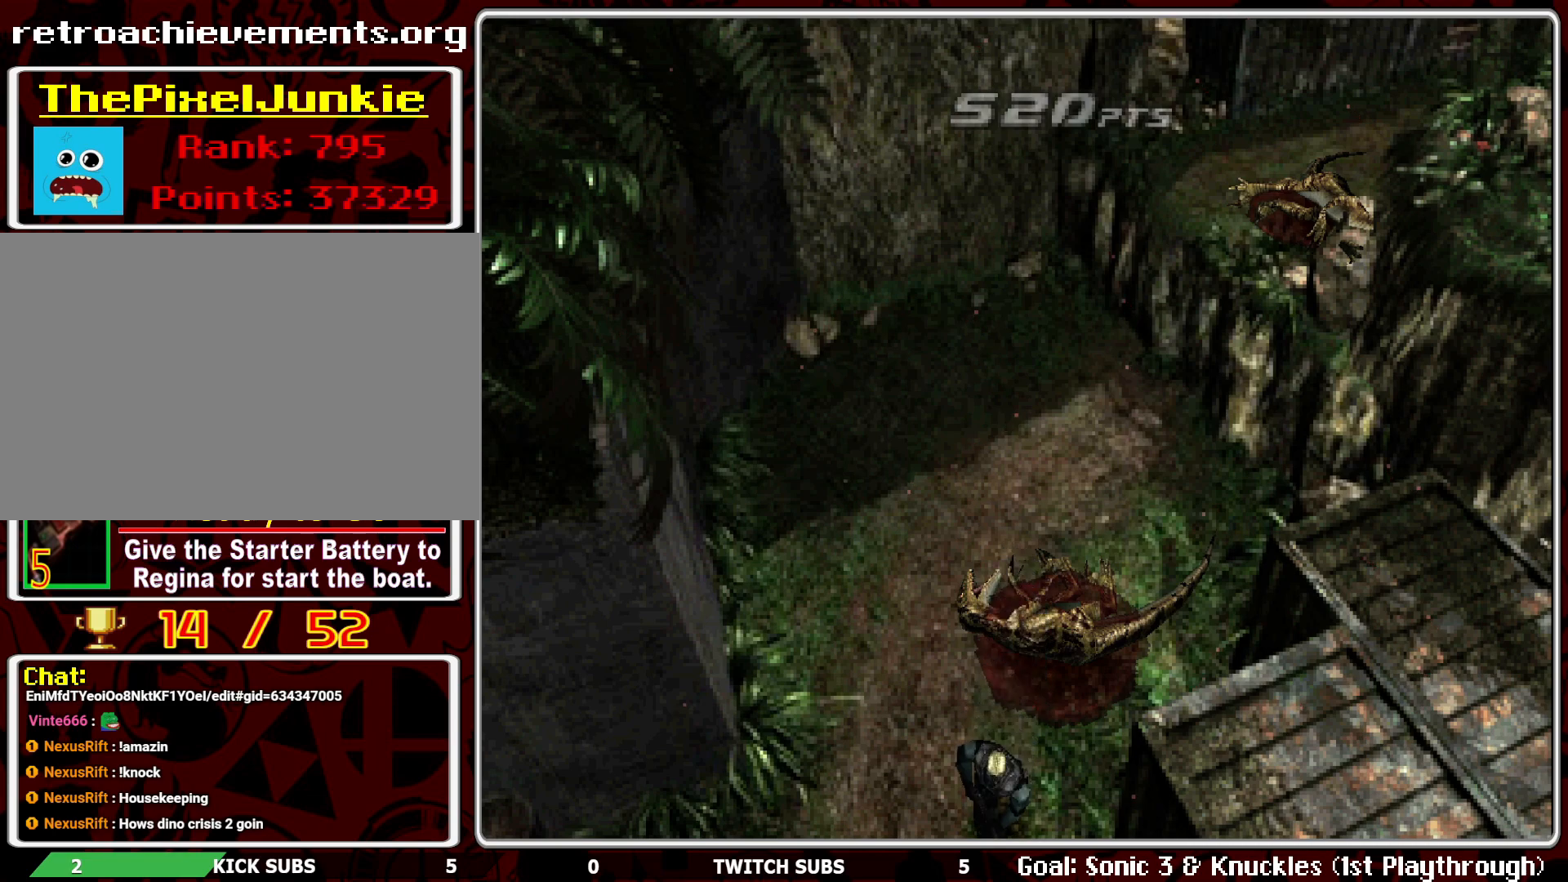
{"buttons": ["DPAD_UP", "DPAD_LEFT"], "left_stick": "center", "events": [[200, "DPAD_LEFT", "up"], [350, "DPAD_LEFT", "down"]]}
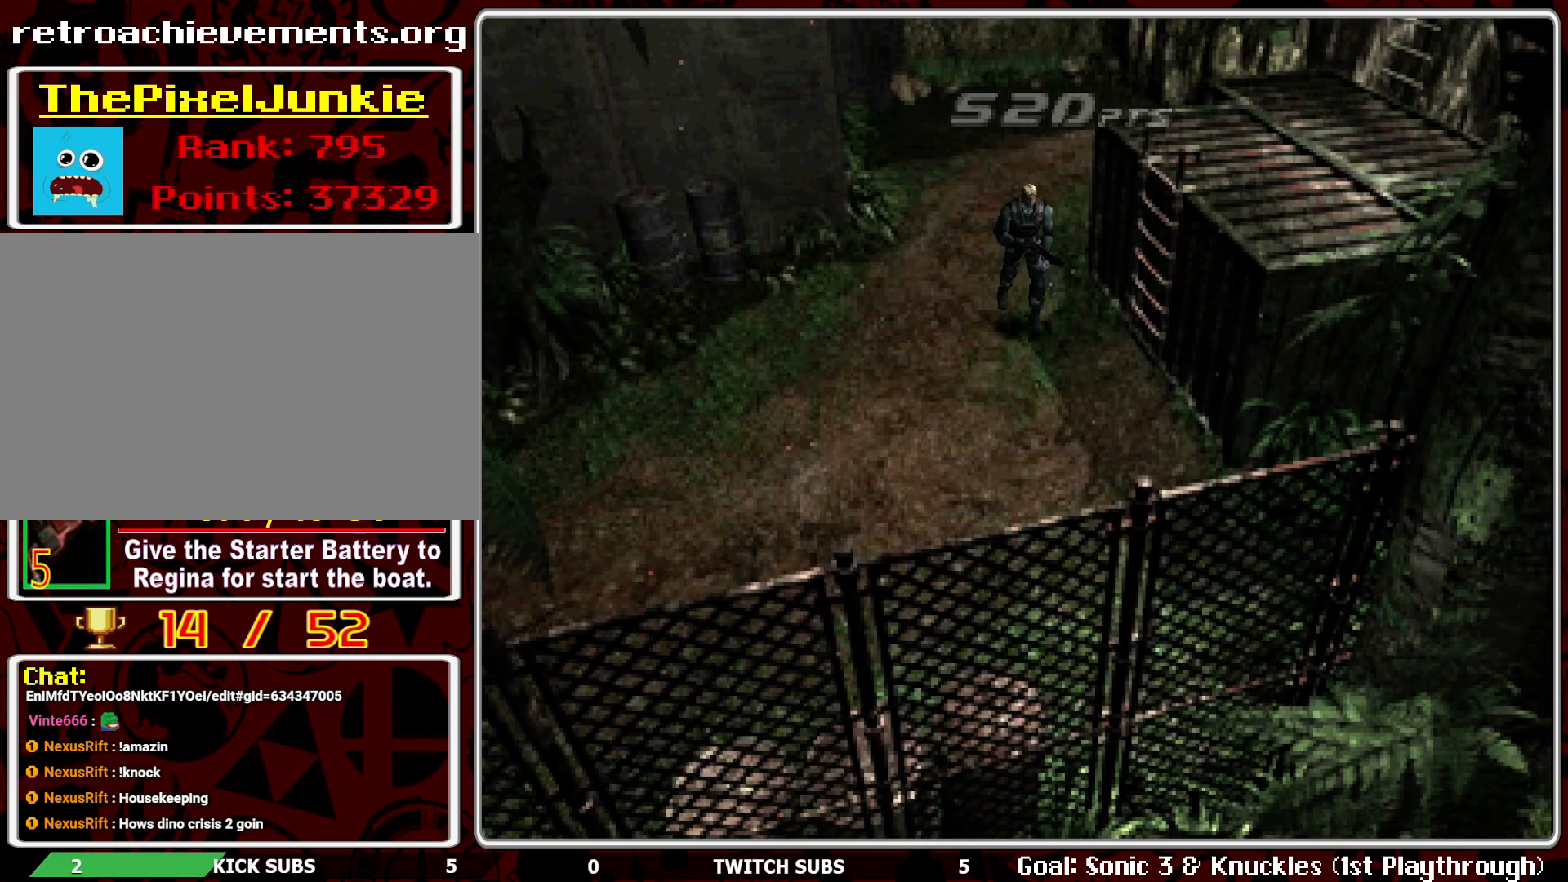
{"buttons": ["DPAD_LEFT"], "left_stick": "center", "events": [[283, "DPAD_LEFT", "up"], [367, "DPAD_LEFT", "down"], [400, "CROSS", "down"], [433, "DPAD_UP", "up"], [500, "CROSS", "up"]]}
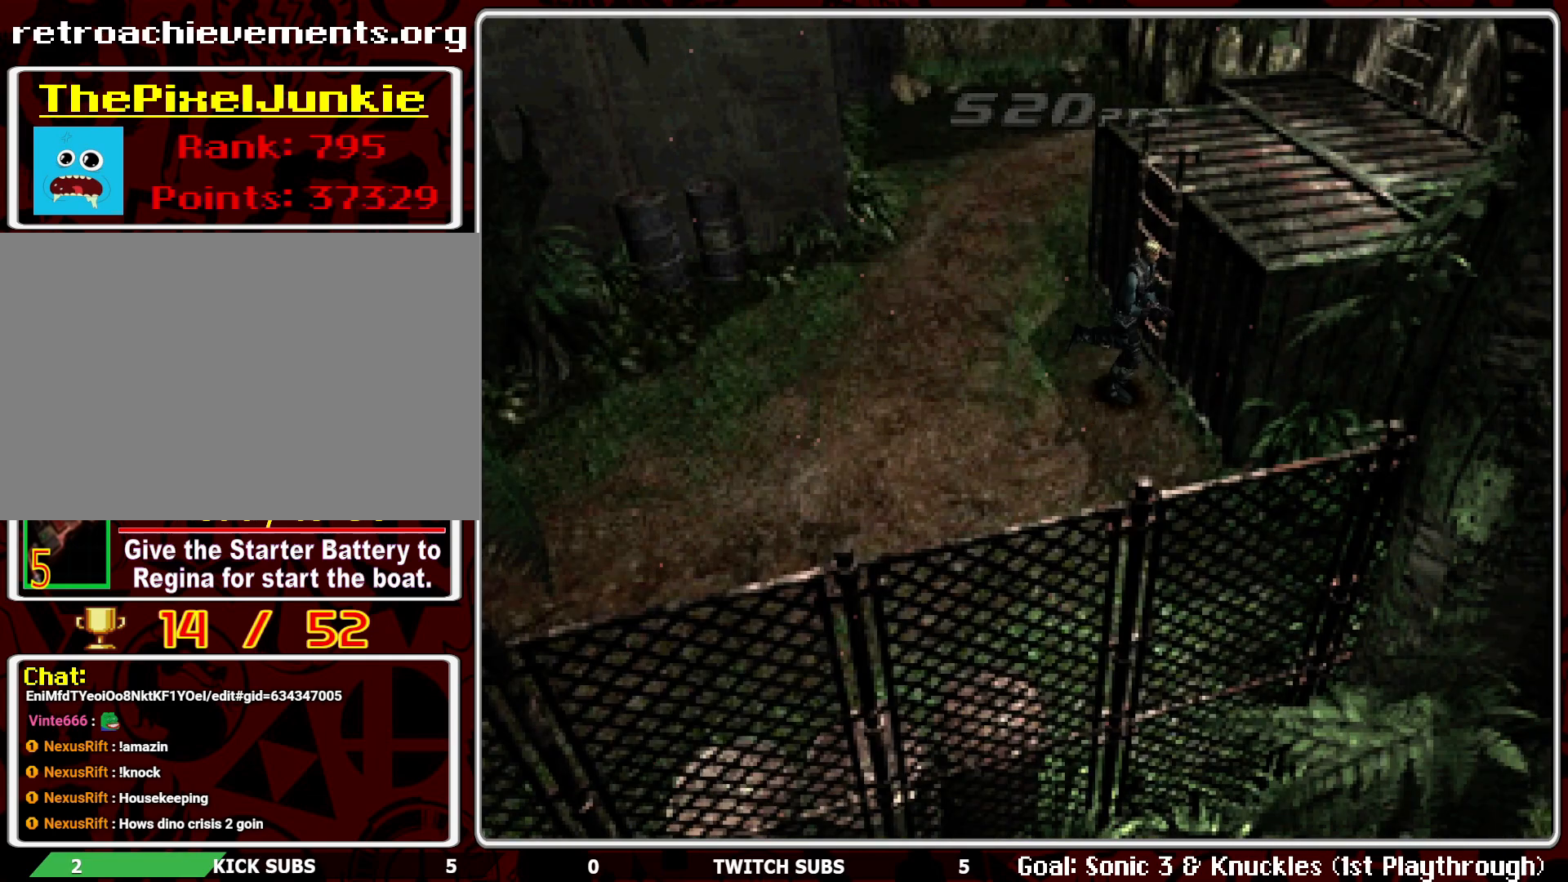
{"buttons": ["CROSS", "DPAD_UP"], "left_stick": "center", "events": [[300, "DPAD_UP", "down"], [417, "CROSS", "down"], [450, "DPAD_LEFT", "up"]]}
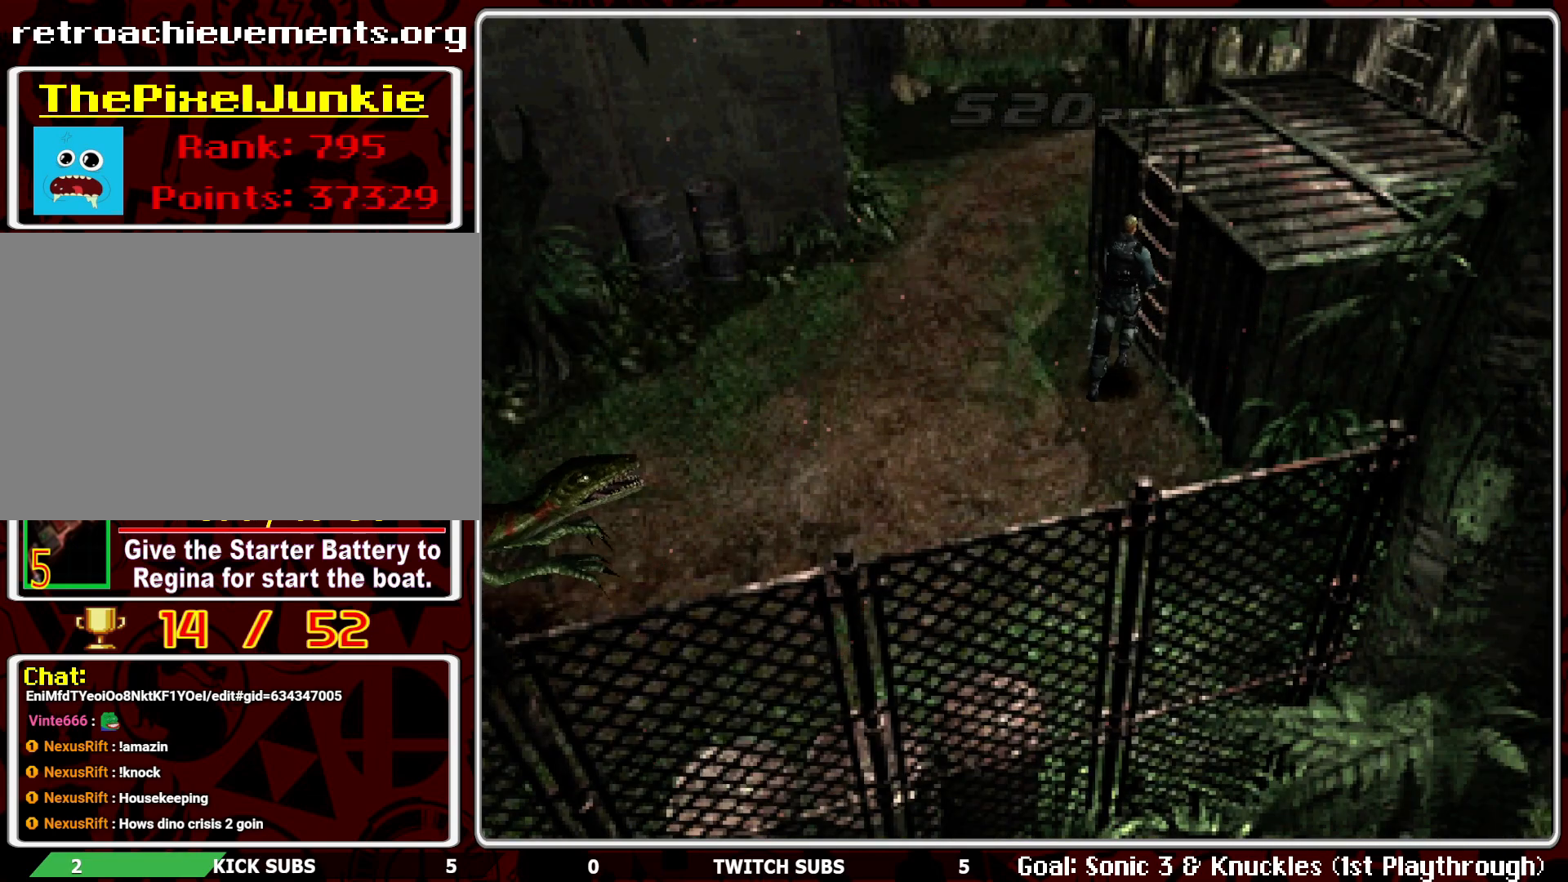
{"buttons": [], "left_stick": "center", "events": [[17, "CROSS", "up"], [50, "CROSS", "down"], [167, "CROSS", "up"], [233, "CROSS", "down"], [250, "DPAD_RIGHT", "down"], [250, "DPAD_UP", "up"], [317, "CROSS", "up"], [467, "DPAD_RIGHT", "up"]]}
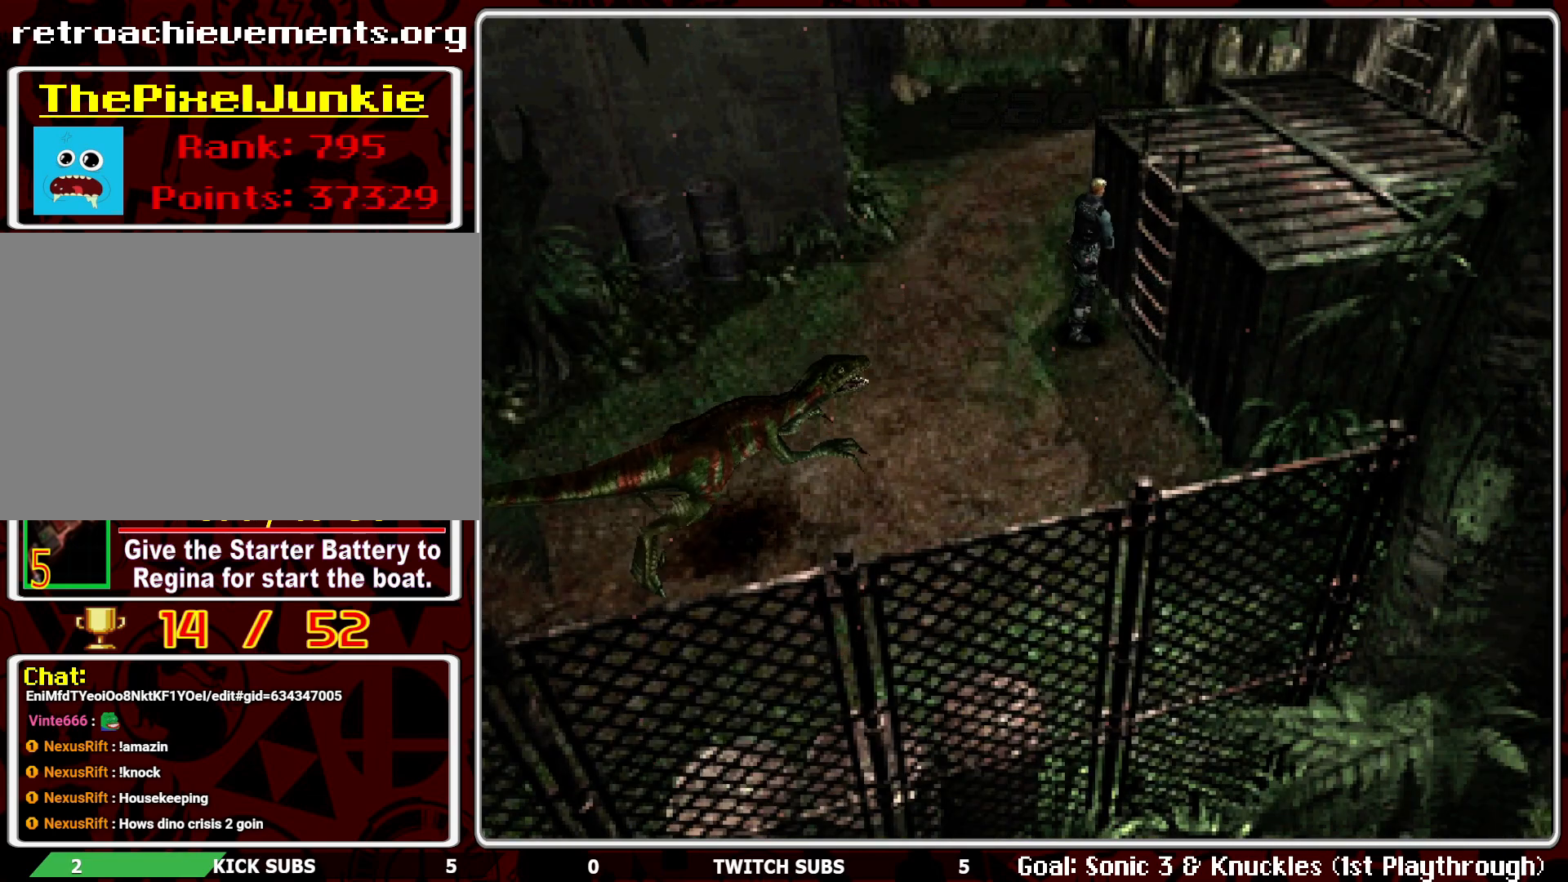
{"buttons": ["CROSS", "R1"], "left_stick": "center", "events": [[50, "R1", "down"], [350, "CROSS", "down"], [450, "CROSS", "up"], [500, "CROSS", "down"]]}
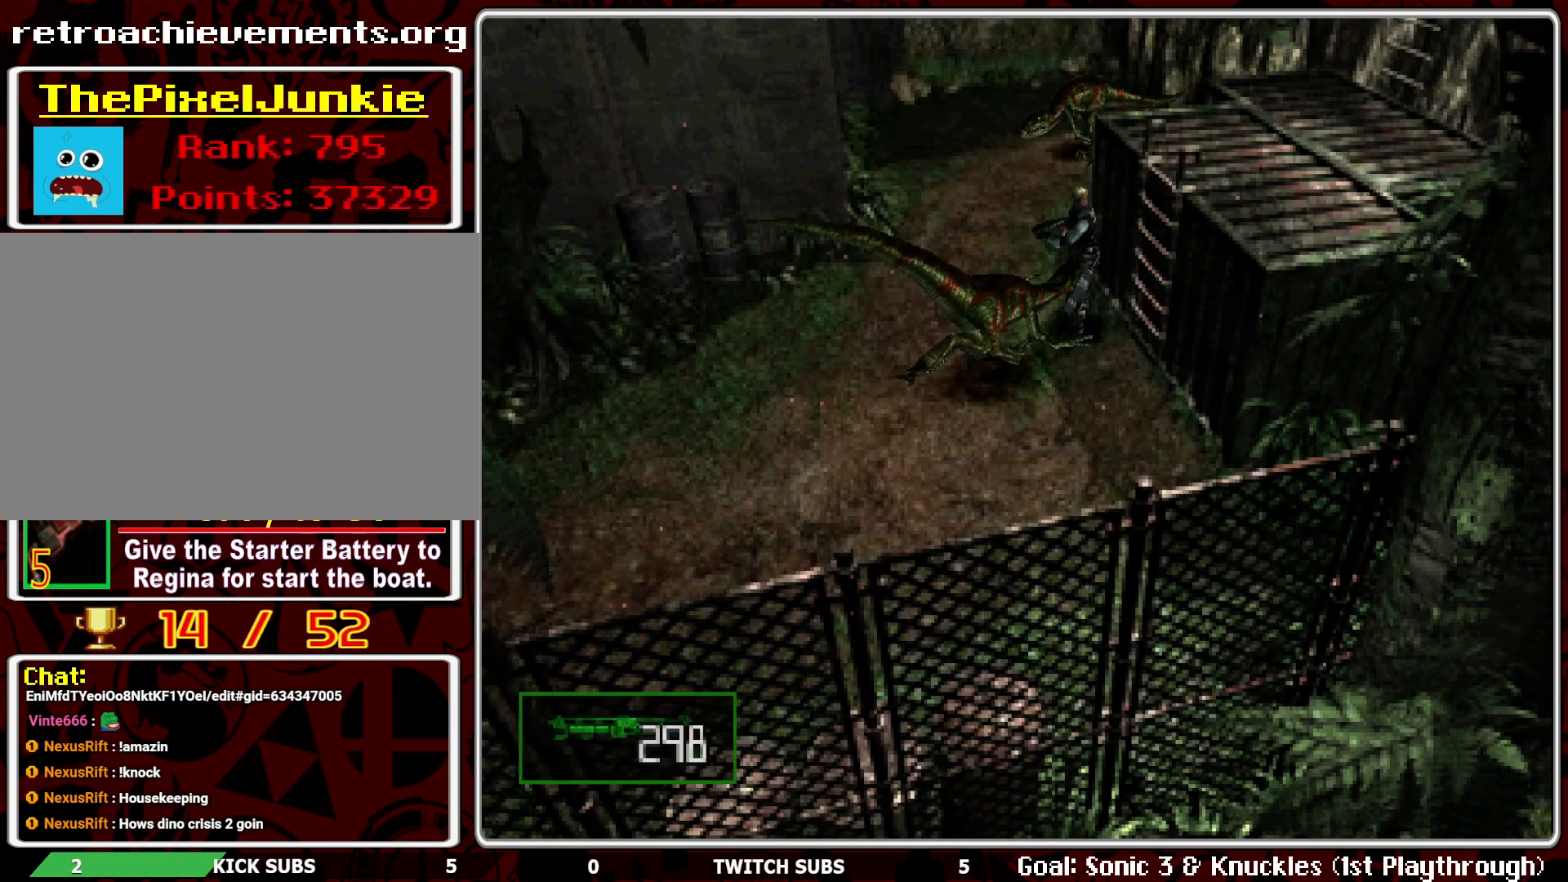
{"buttons": ["R1"], "left_stick": "center", "events": [[83, "CROSS", "up"], [133, "CROSS", "down"], [267, "CROSS", "up"], [300, "CROSS", "down"], [433, "CROSS", "up"]]}
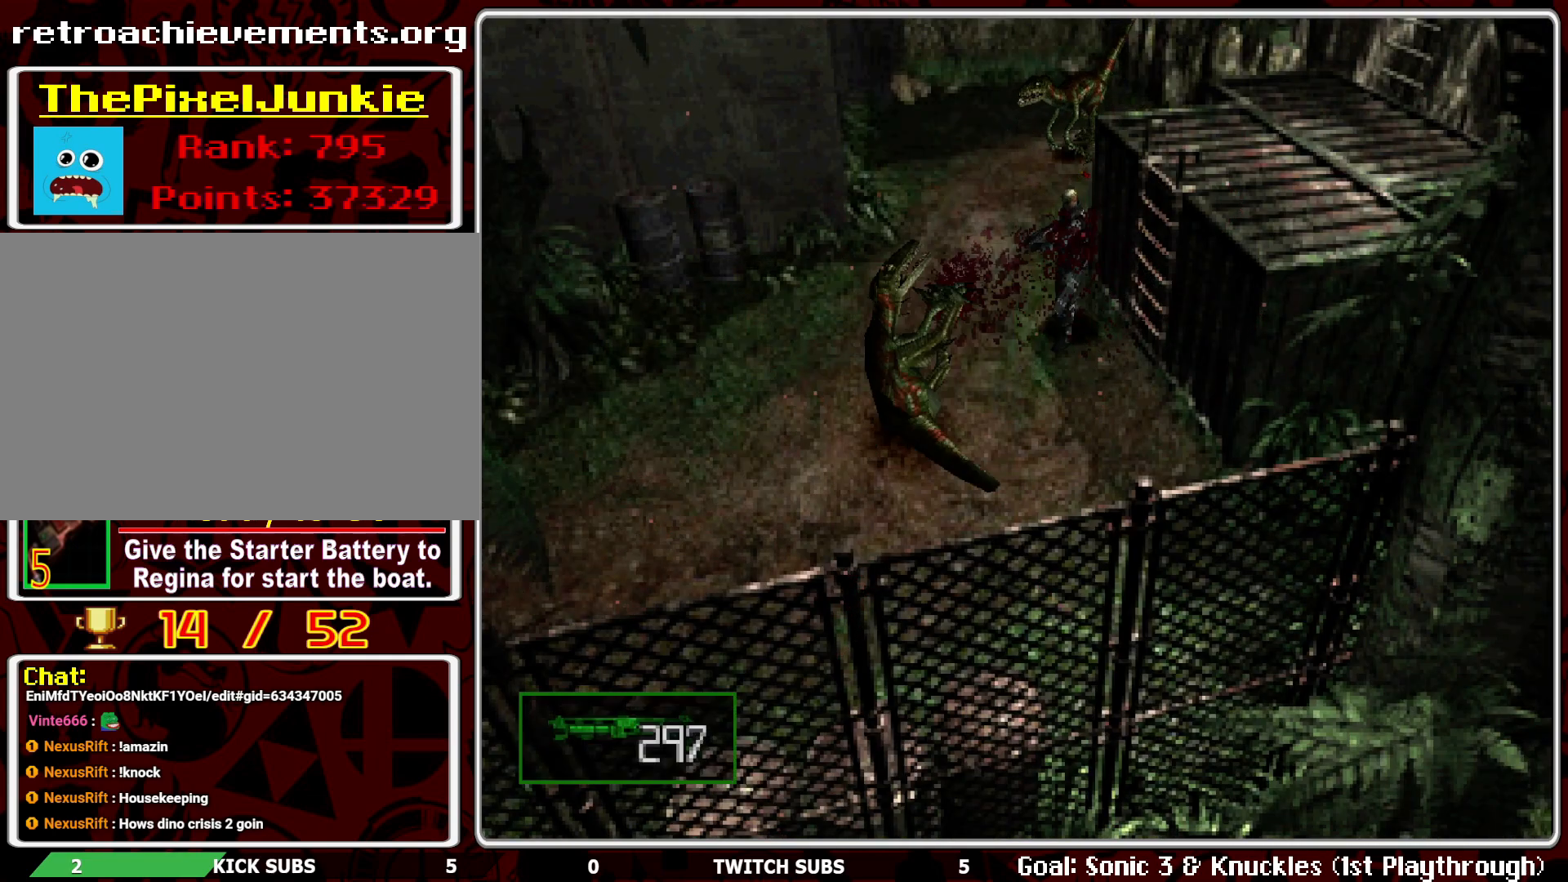
{"buttons": ["R1"], "left_stick": "center", "events": [[167, "L1", "down"], [283, "L1", "up"]]}
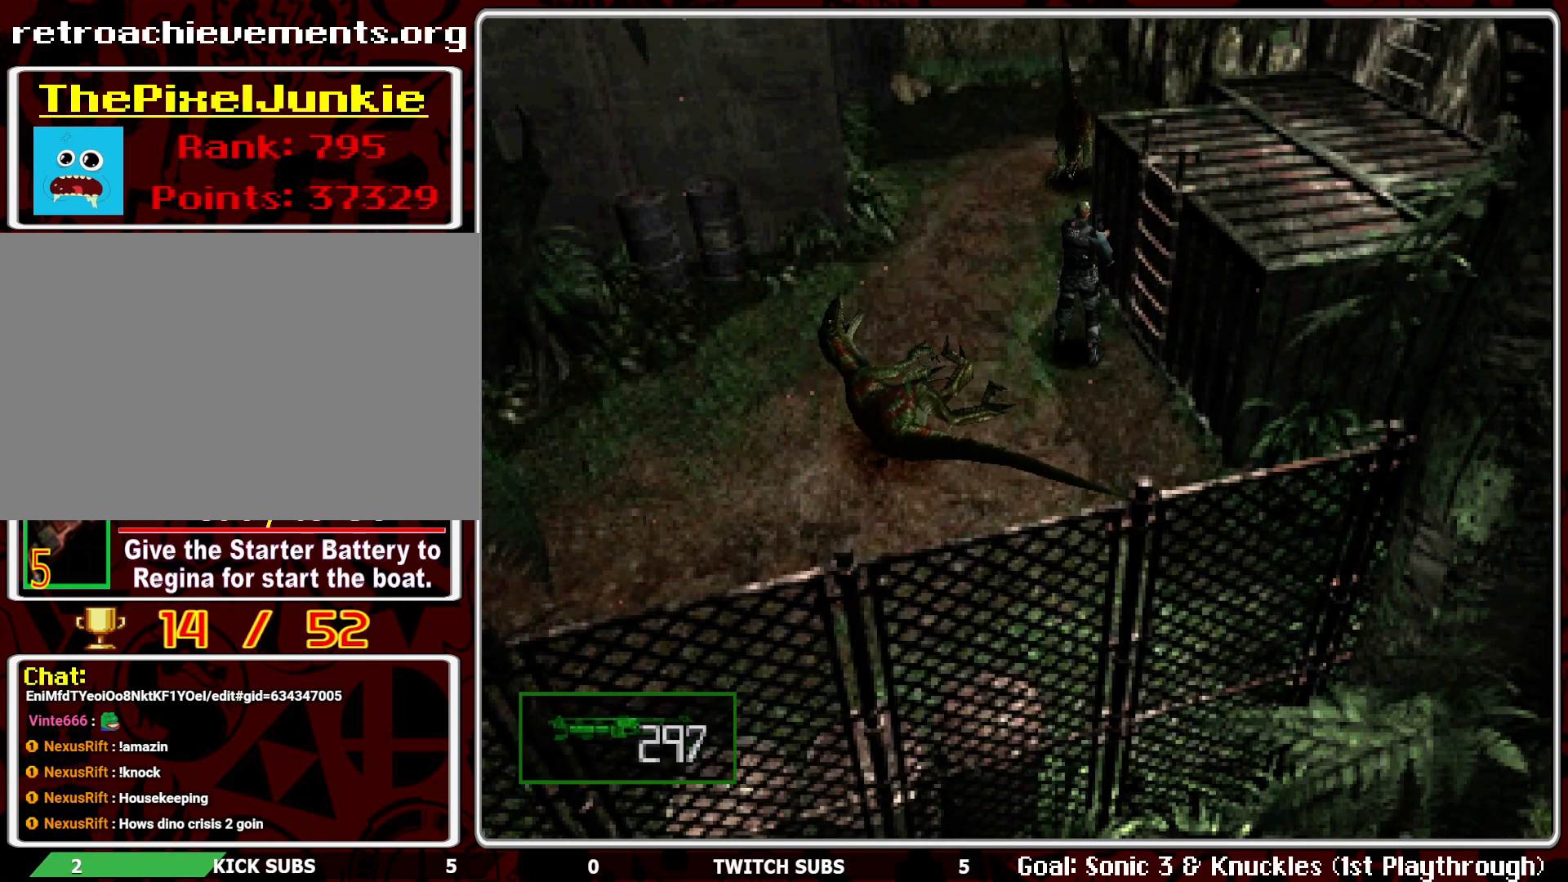
{"buttons": ["R1"], "left_stick": "center", "events": [[33, "CROSS", "down"], [150, "CROSS", "up"], [183, "CROSS", "down"], [300, "CROSS", "up"], [333, "CROSS", "down"], [467, "CROSS", "up"]]}
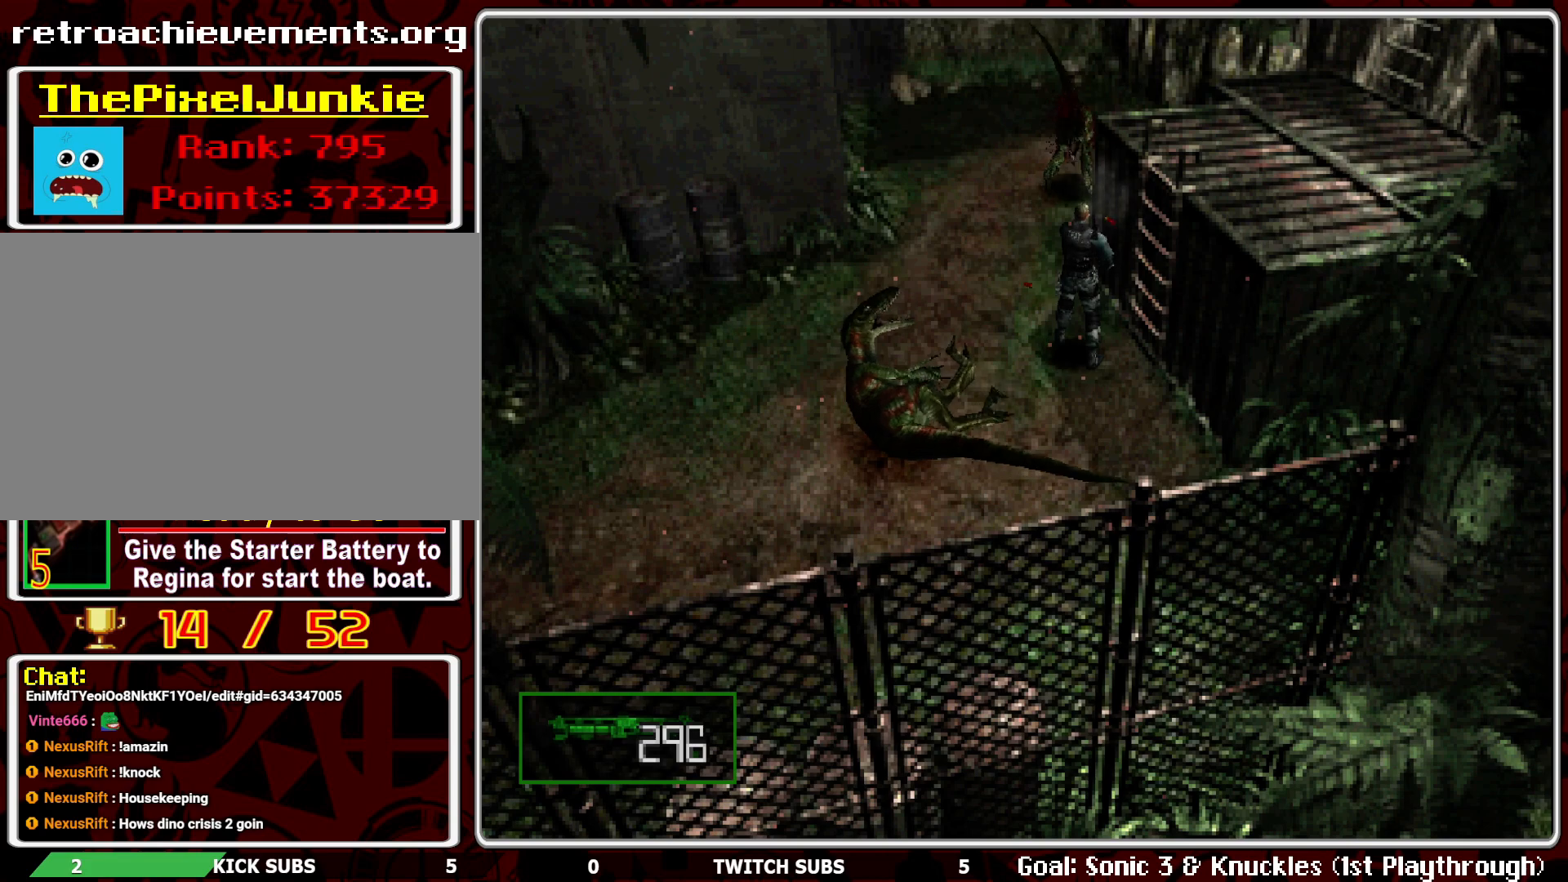
{"buttons": ["CROSS", "R1"], "left_stick": "center", "events": [[17, "CROSS", "down"], [117, "CROSS", "up"], [167, "CROSS", "down"], [300, "CROSS", "up"], [317, "CROSS", "down"], [433, "CROSS", "up"], [467, "CROSS", "down"]]}
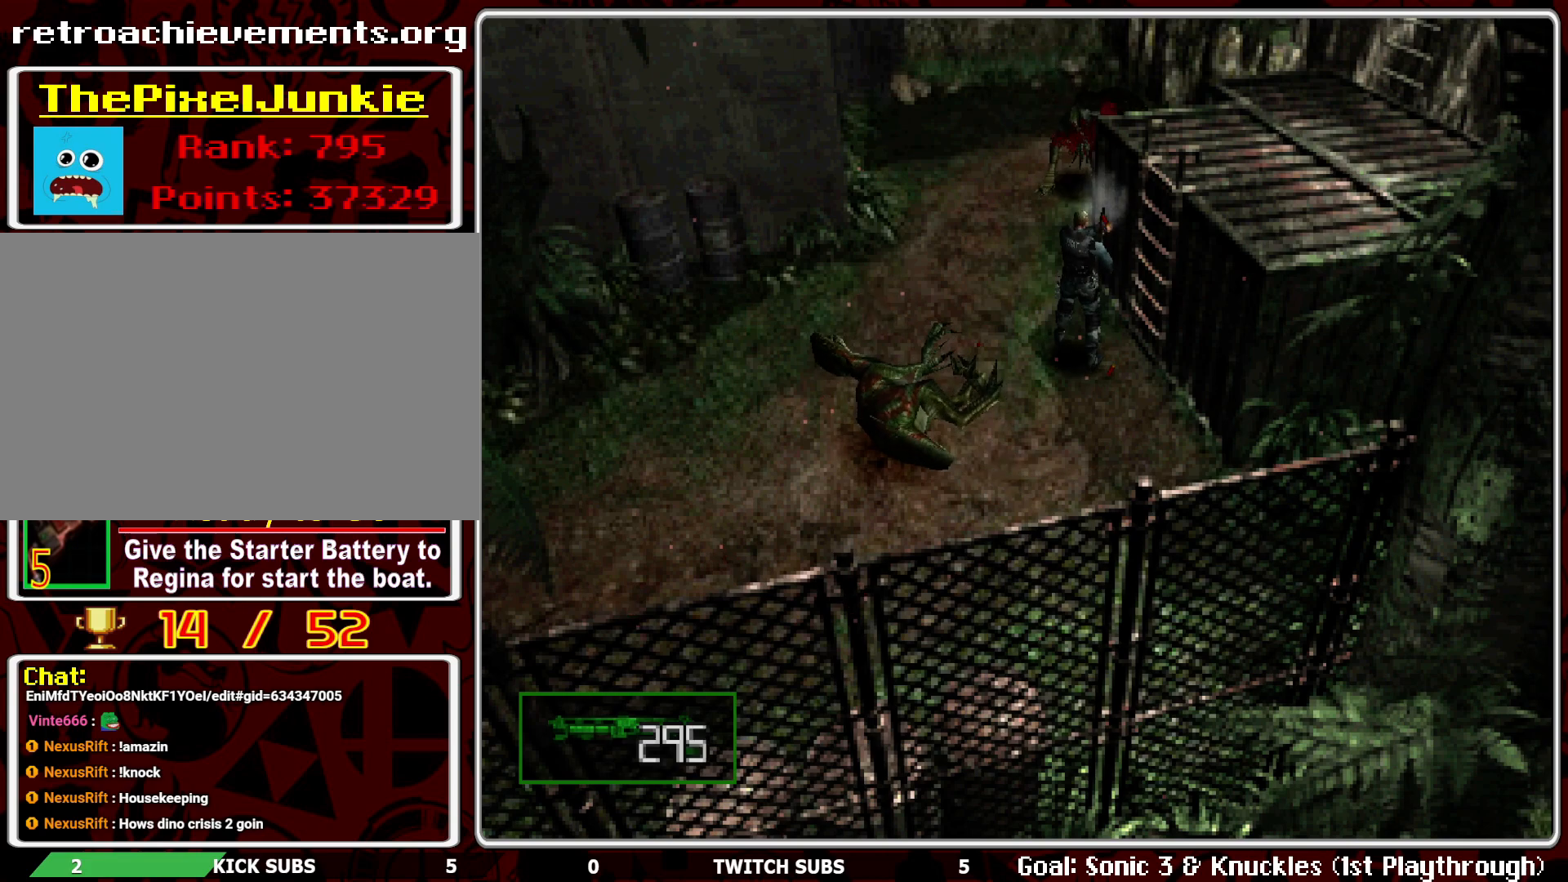
{"buttons": ["R1"], "left_stick": "center", "events": [[83, "CROSS", "up"]]}
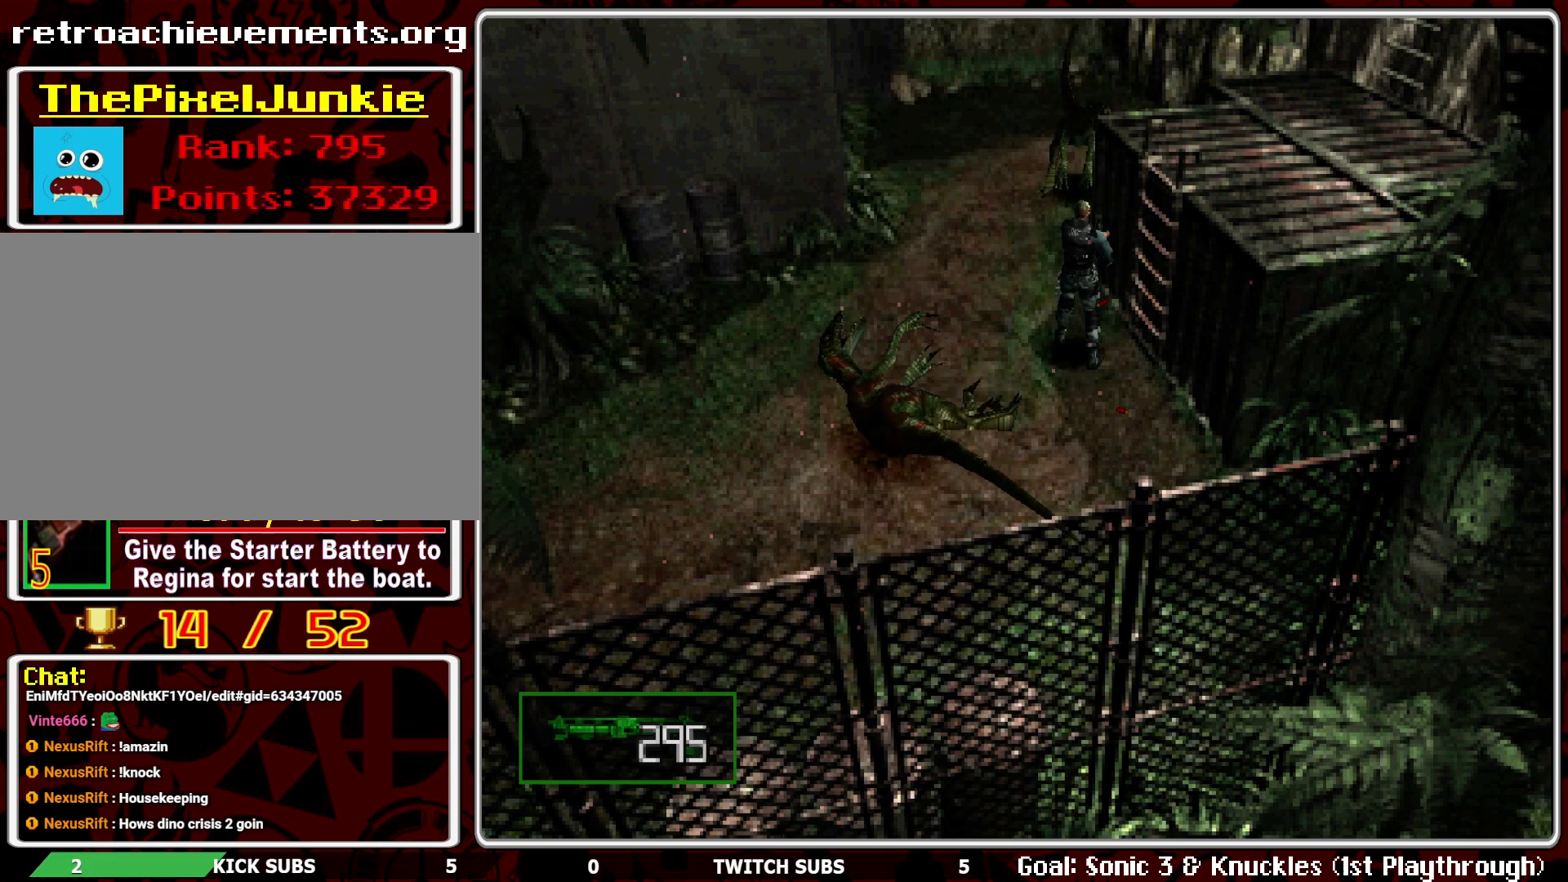
{"buttons": ["R1"], "left_stick": "center", "events": [[117, "CROSS", "down"], [250, "CROSS", "up"]]}
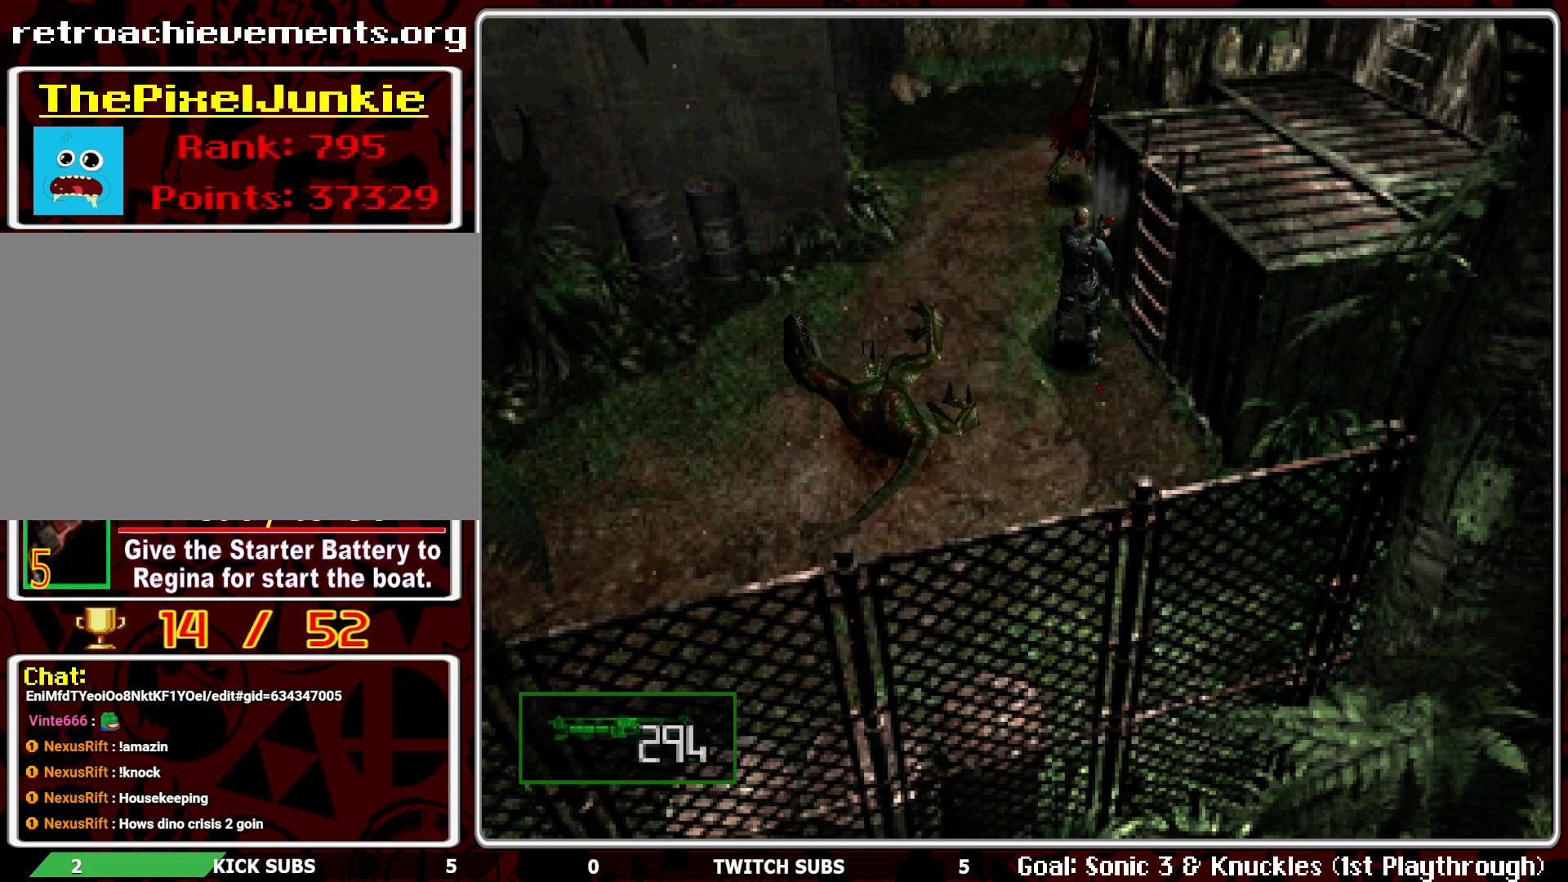
{"buttons": ["L1", "R1"], "left_stick": "center", "events": [[433, "L1", "down"]]}
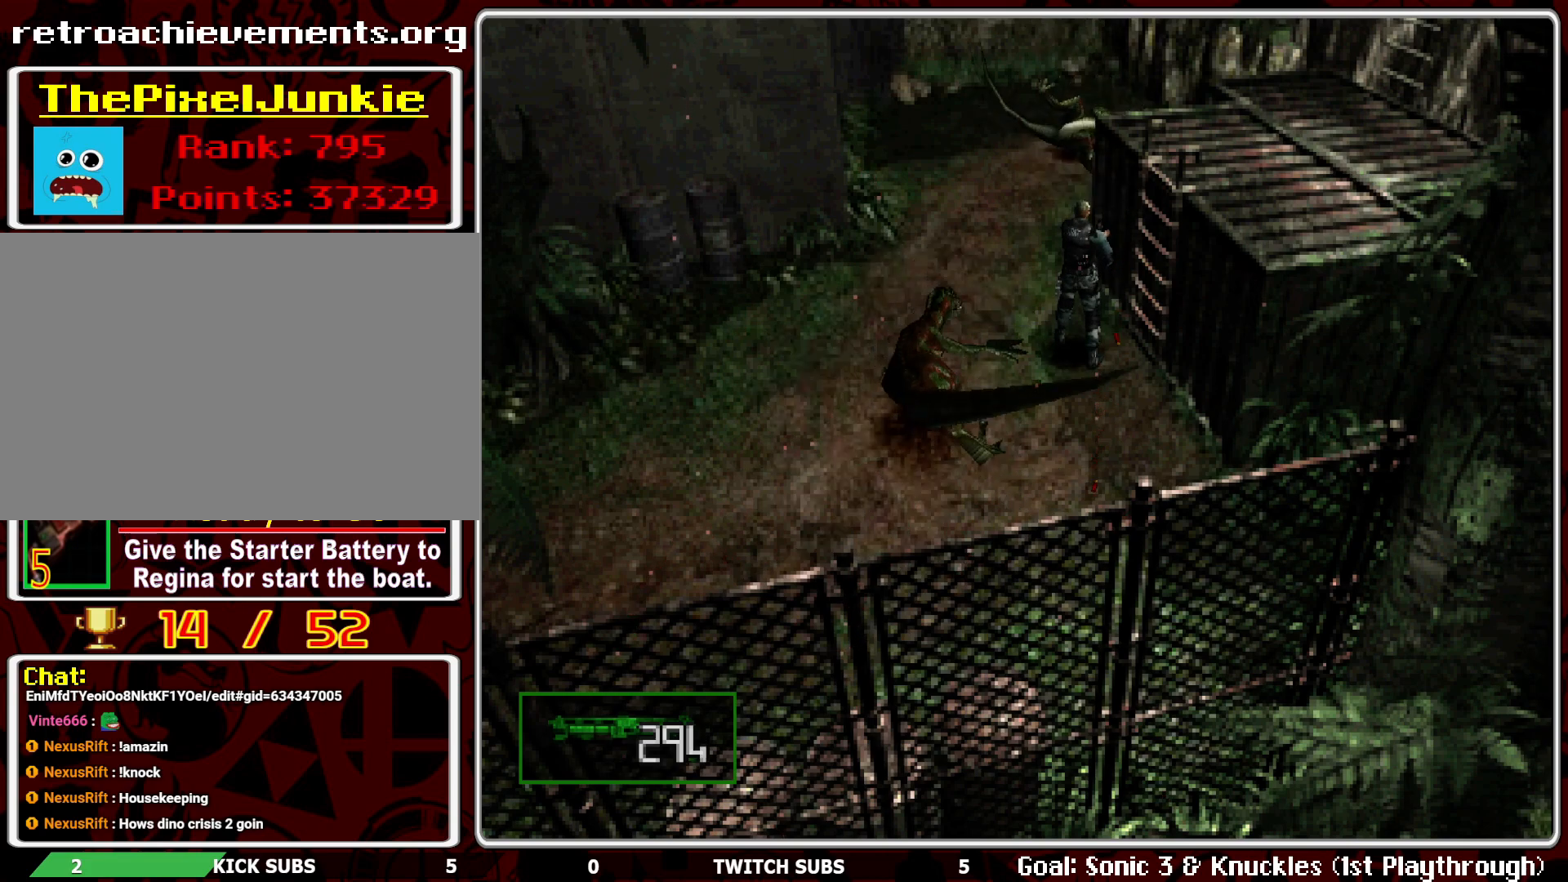
{"buttons": ["CROSS", "R1"], "left_stick": "center", "events": [[50, "L1", "up"], [300, "CROSS", "down"], [367, "CROSS", "up"], [433, "CROSS", "down"]]}
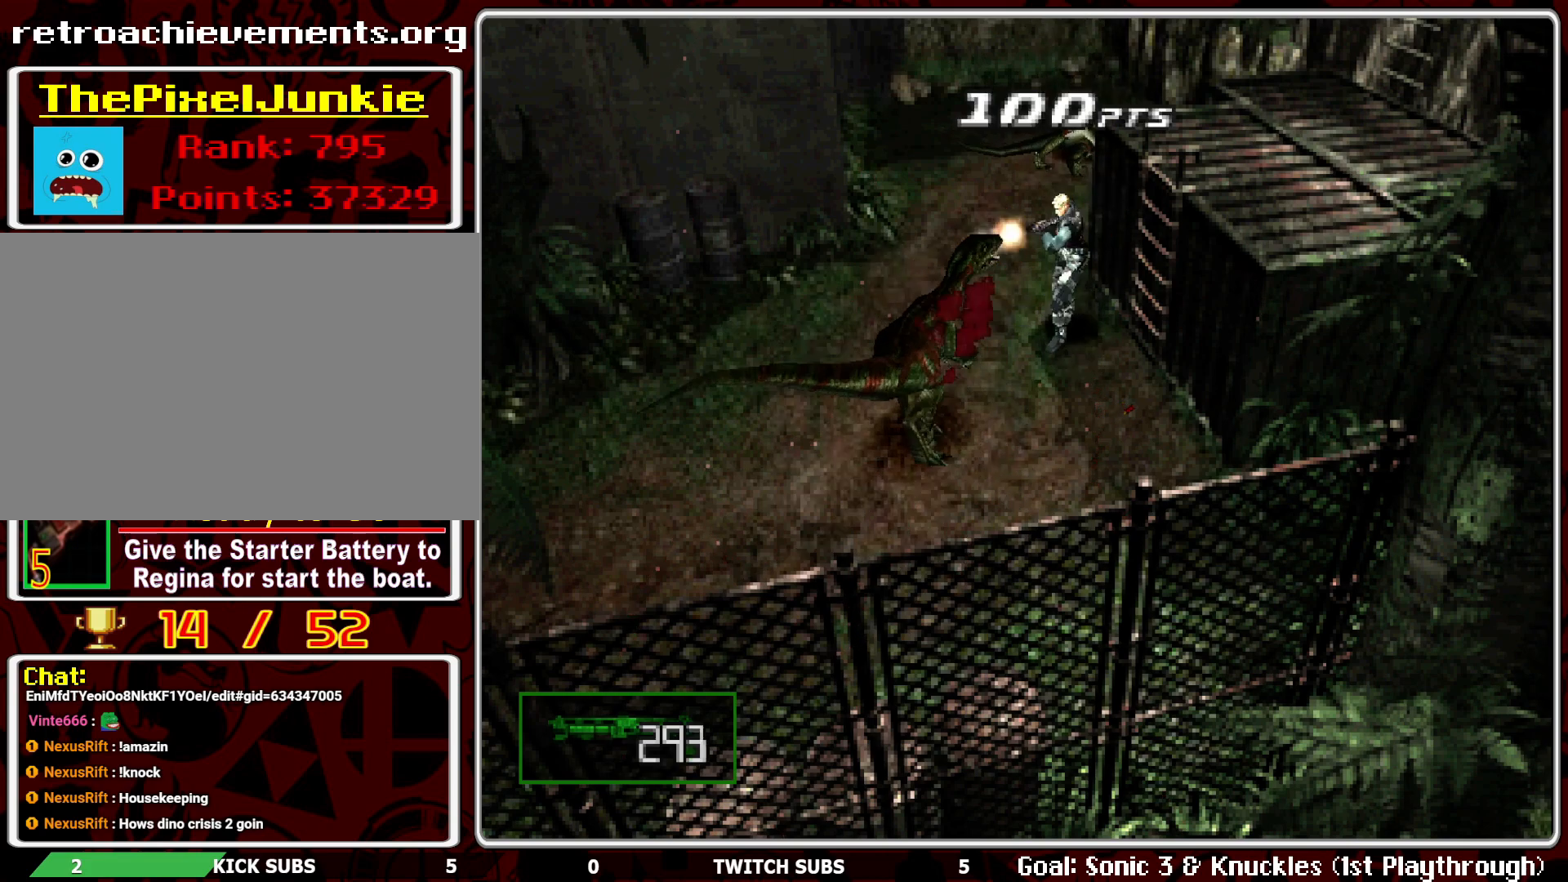
{"buttons": [], "left_stick": "center", "events": [[50, "CROSS", "up"], [483, "R1", "up"]]}
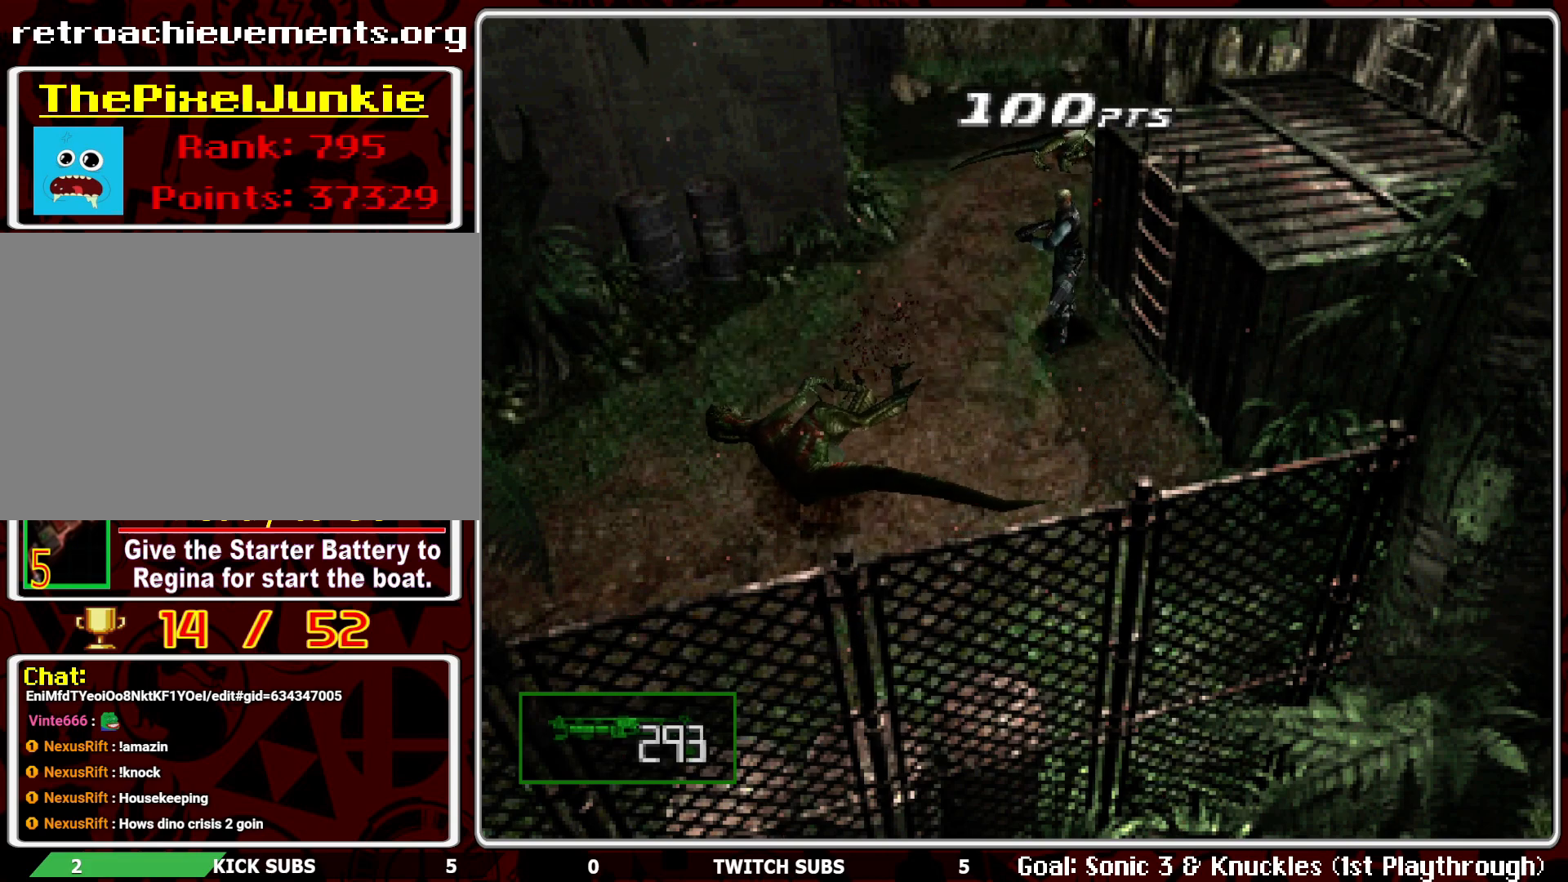
{"buttons": [], "left_stick": "center", "events": []}
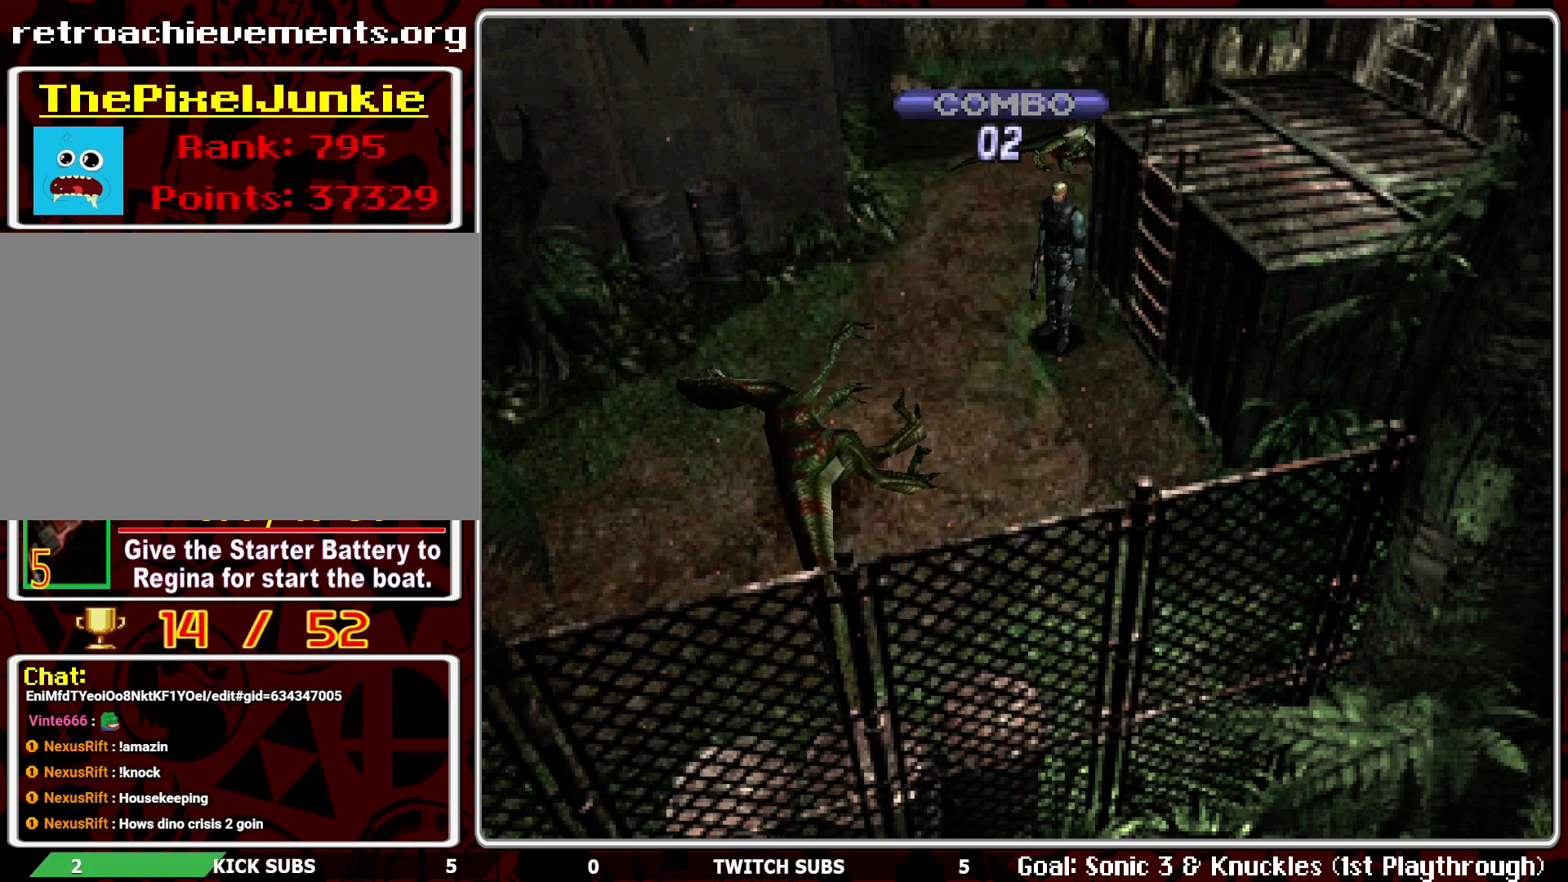
{"buttons": ["DPAD_LEFT"], "left_stick": "center", "events": [[117, "DPAD_LEFT", "down"]]}
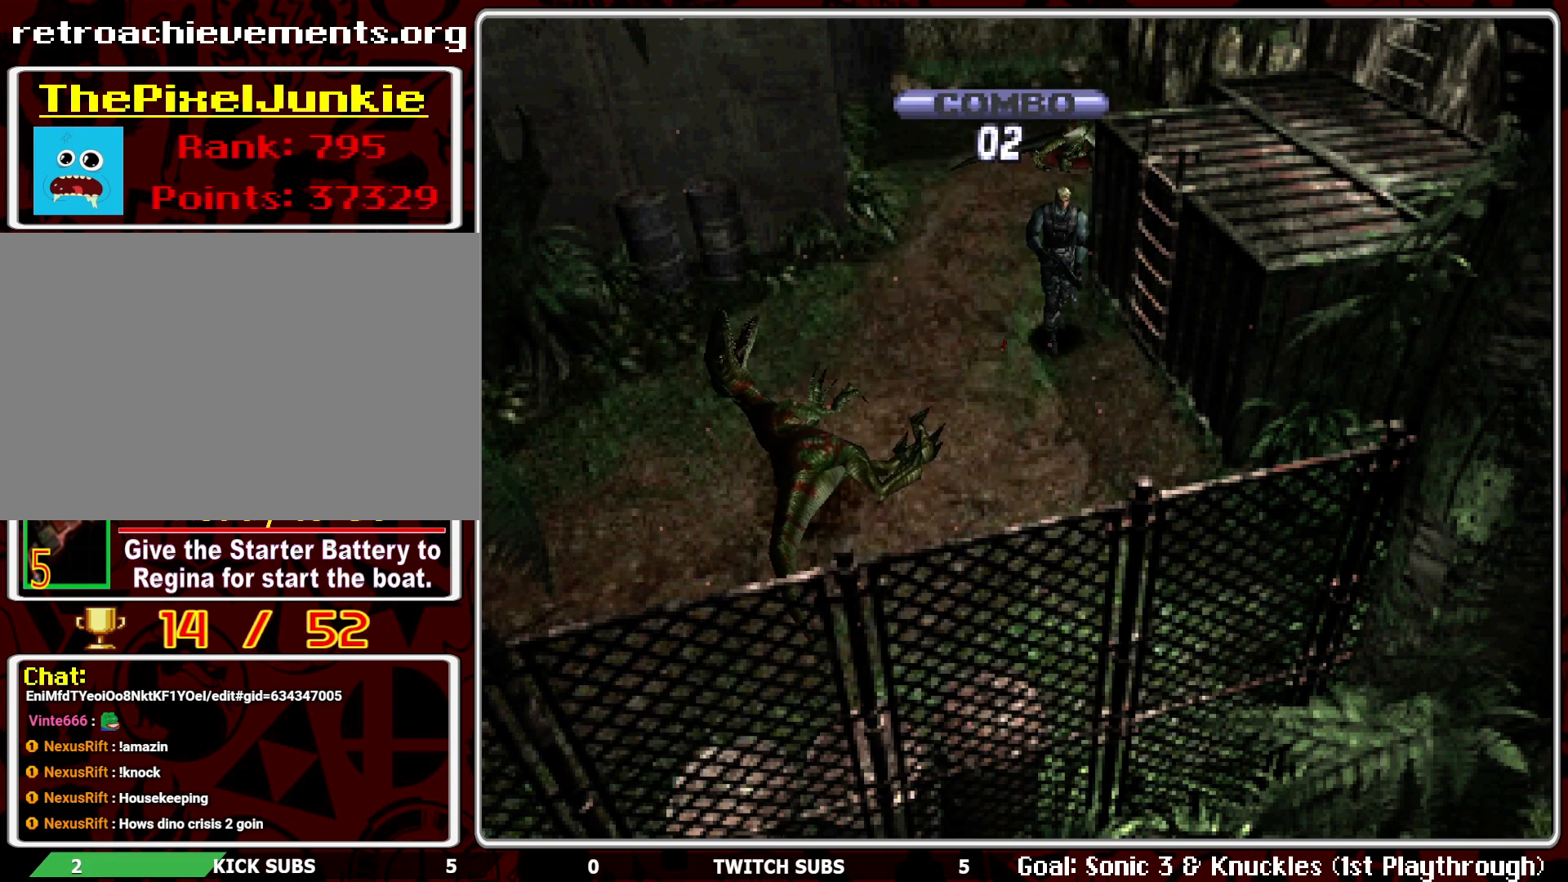
{"buttons": ["CROSS", "DPAD_UP"], "left_stick": "center", "events": [[250, "DPAD_UP", "down"], [400, "DPAD_LEFT", "up"], [433, "CROSS", "down"]]}
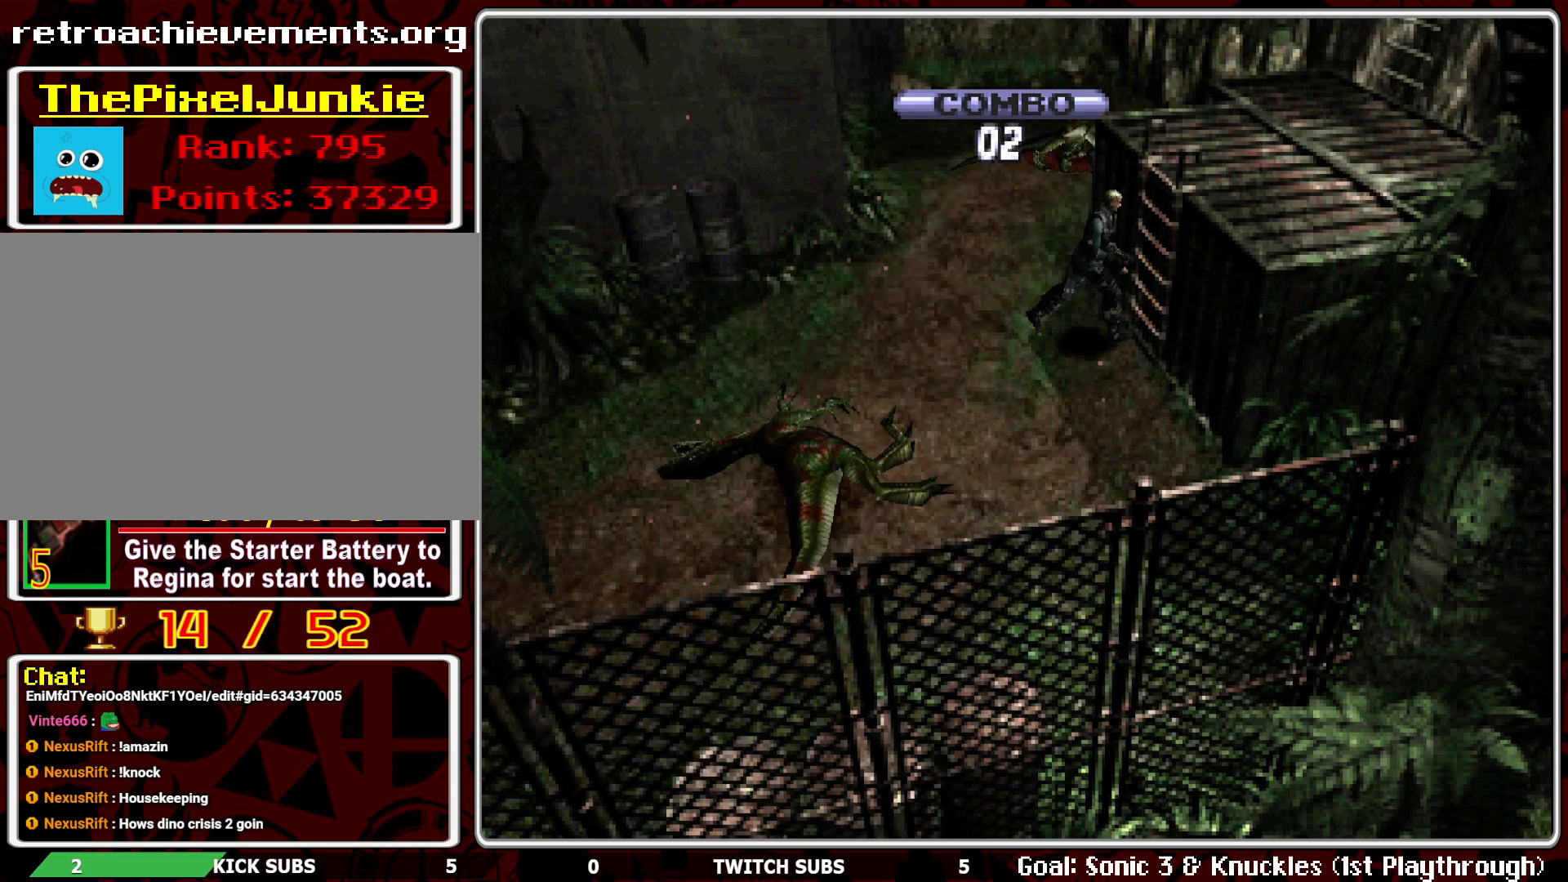
{"buttons": ["CROSS", "DPAD_UP"], "left_stick": "center", "events": [[67, "CROSS", "up"], [83, "DPAD_LEFT", "down"], [117, "CROSS", "down"], [217, "CROSS", "up"], [233, "DPAD_LEFT", "up"], [233, "DPAD_UP", "up"], [250, "DPAD_UP", "down"], [283, "CROSS", "down"], [367, "CROSS", "up"], [433, "CROSS", "down"]]}
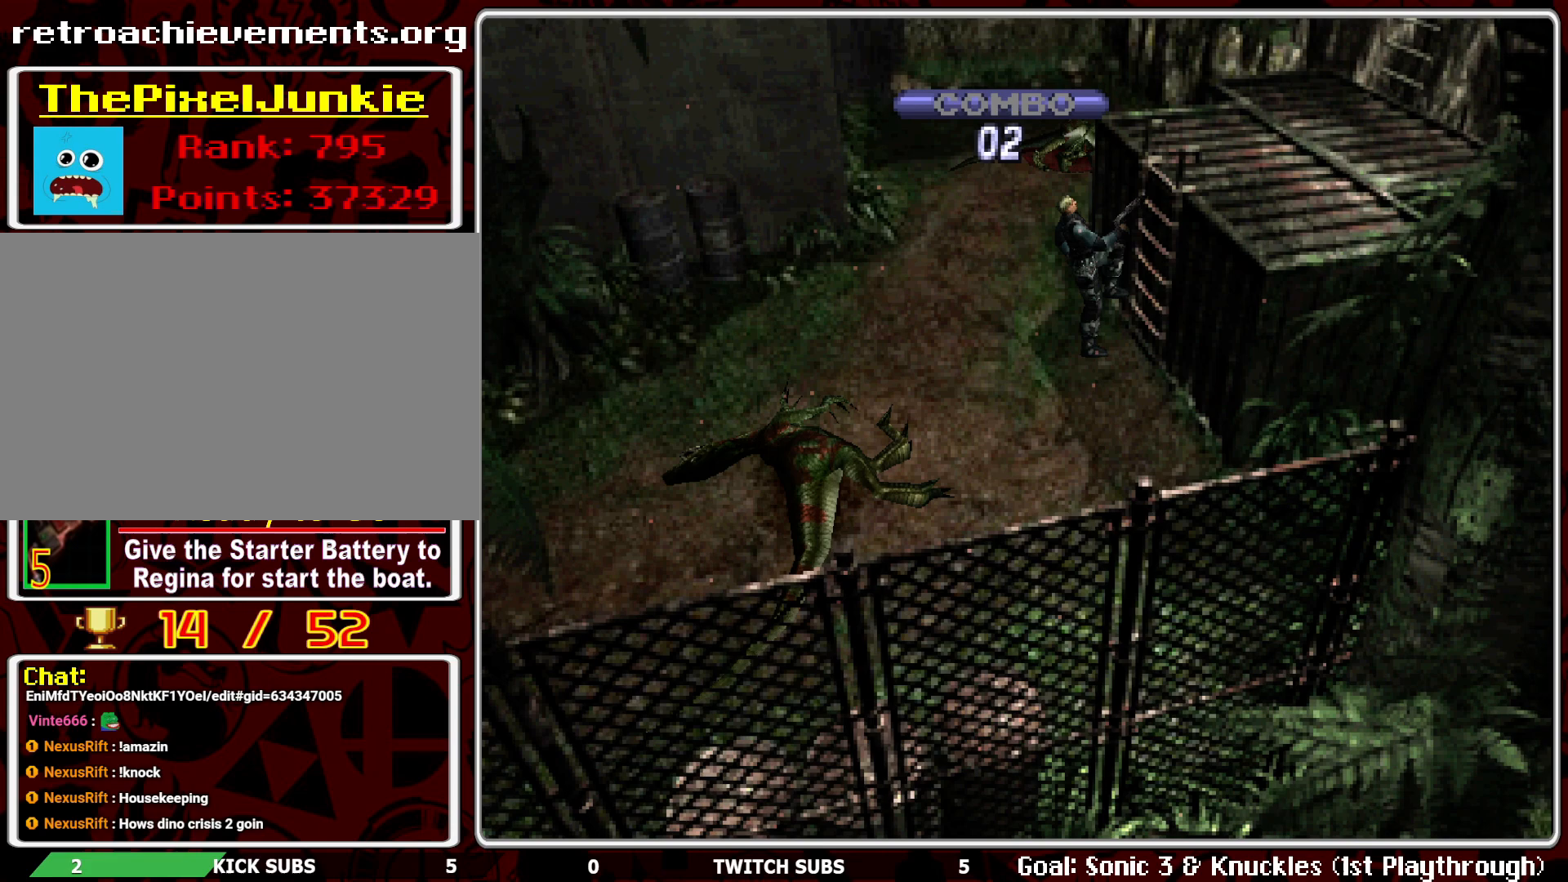
{"buttons": [], "left_stick": "center", "events": [[17, "DPAD_RIGHT", "down"], [50, "CROSS", "up"], [267, "DPAD_RIGHT", "up"], [267, "DPAD_UP", "up"]]}
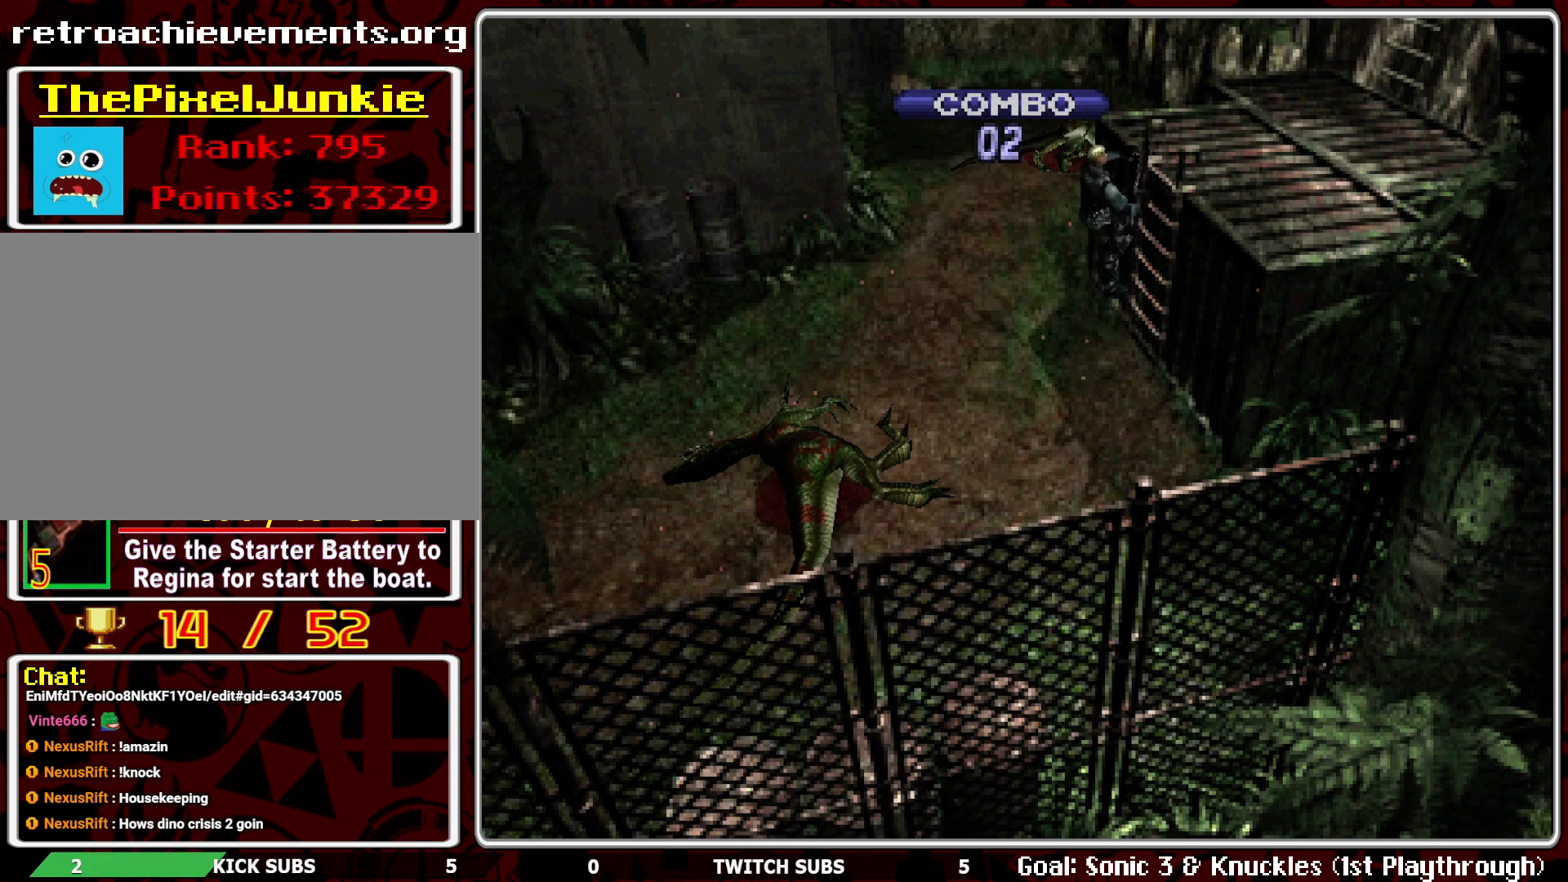
{"buttons": ["R2", "DPAD_UP"], "left_stick": "center", "events": [[167, "R2", "down"], [350, "DPAD_UP", "down"]]}